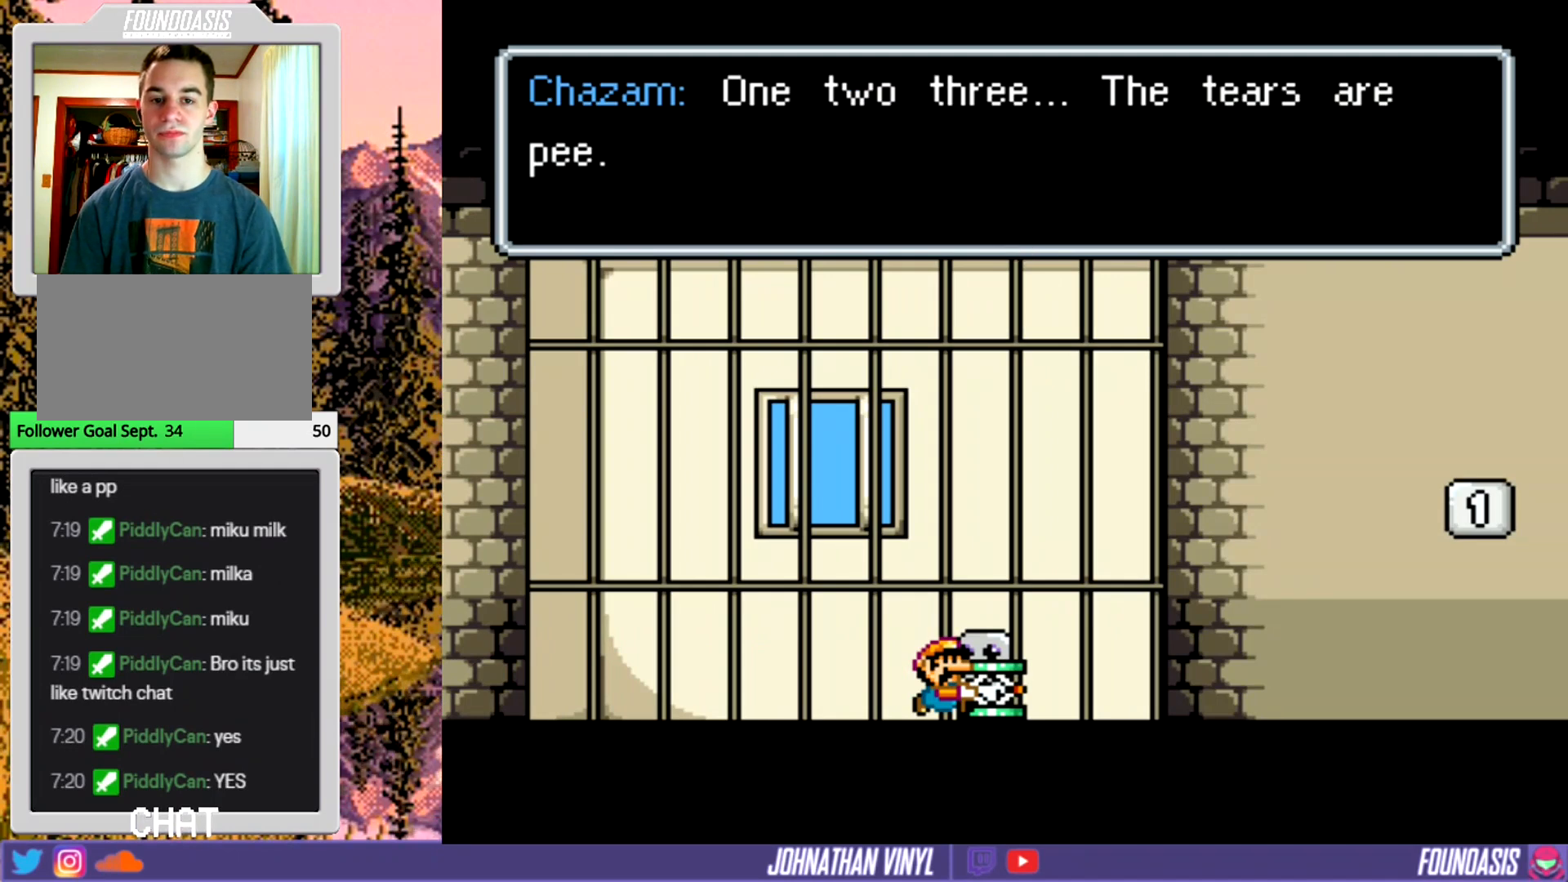
Gameplay with a controller (Nintendo layout); each line is a JSON object with the inputs held at the frame after it. "events" lists button and stick changes between this image and that frame as [ms after this image, input, new state], when the widget could be followed in between. Not read: DPAD_RIGHT L3 R3.
{"buttons": ["Y"], "events": [[267, "B", "down"], [400, "B", "up"]]}
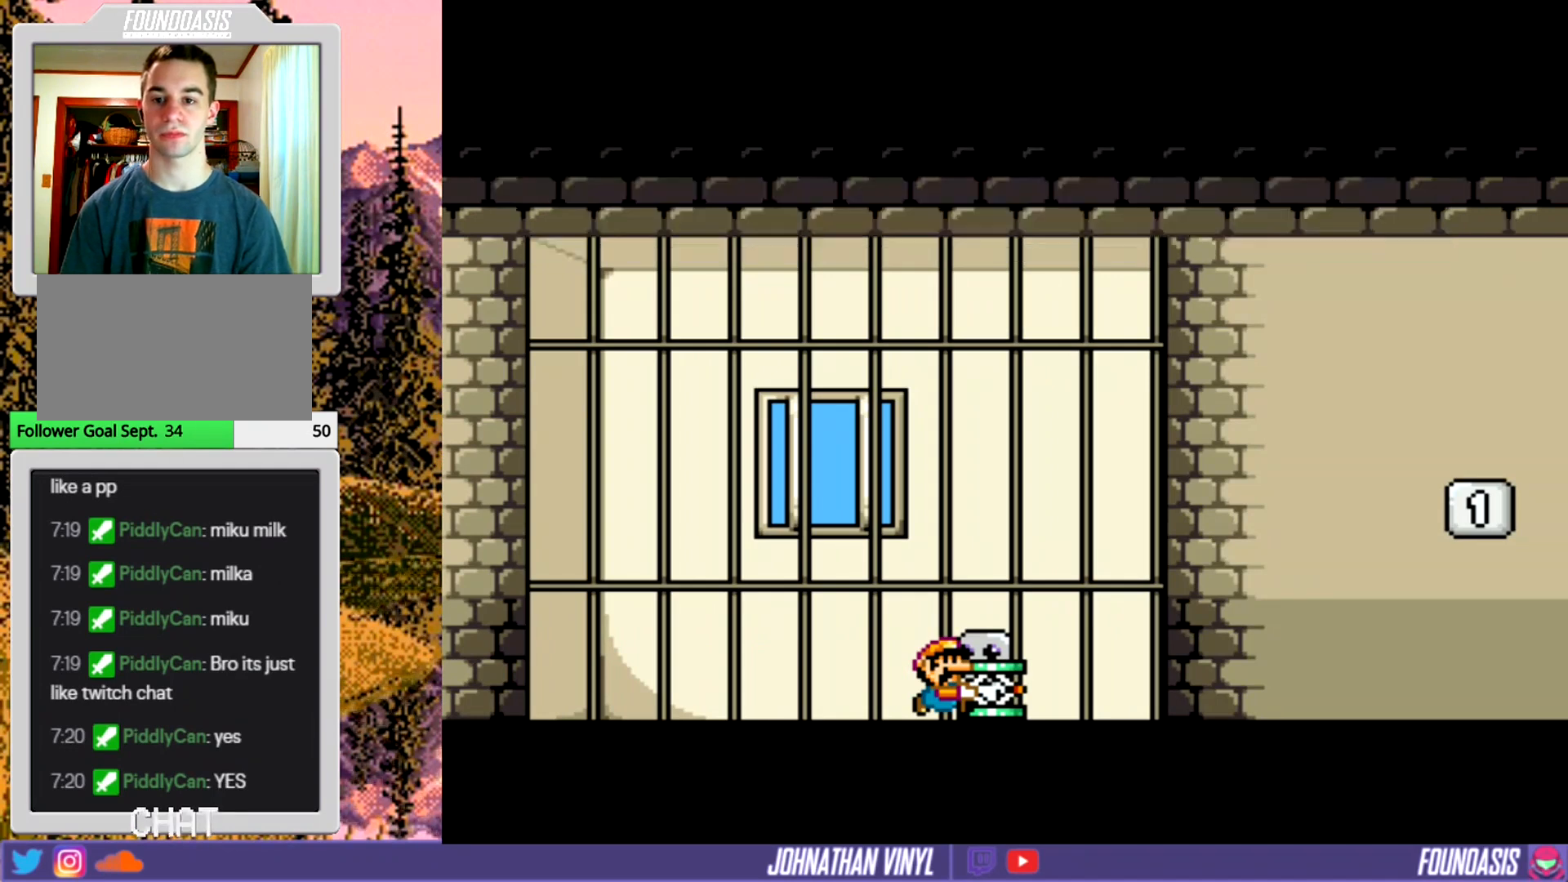
{"buttons": ["Y"], "events": []}
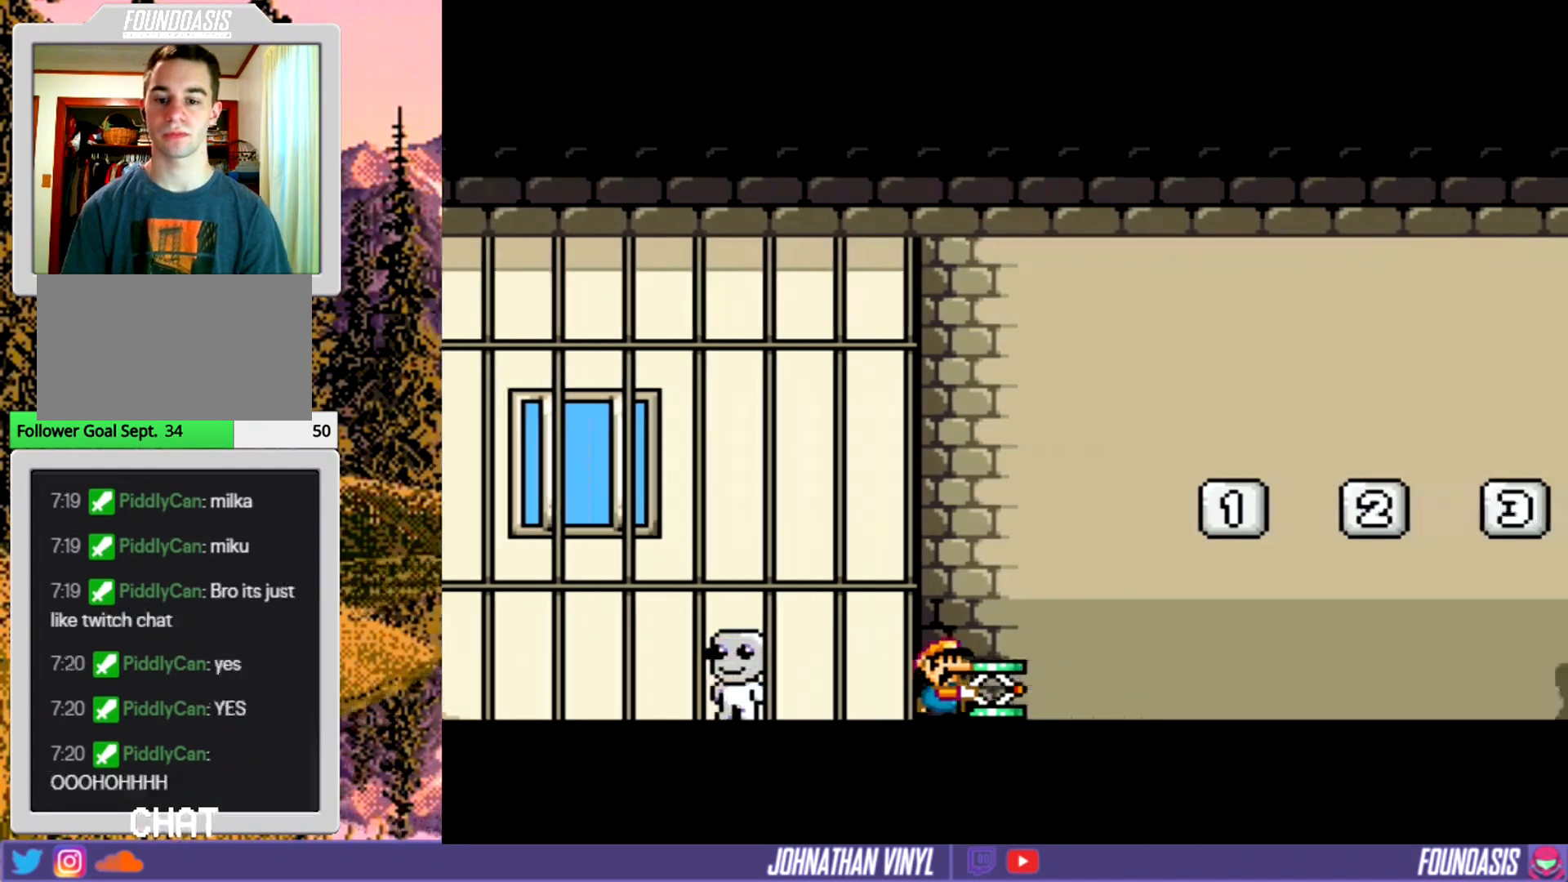
{"buttons": ["Y"], "events": []}
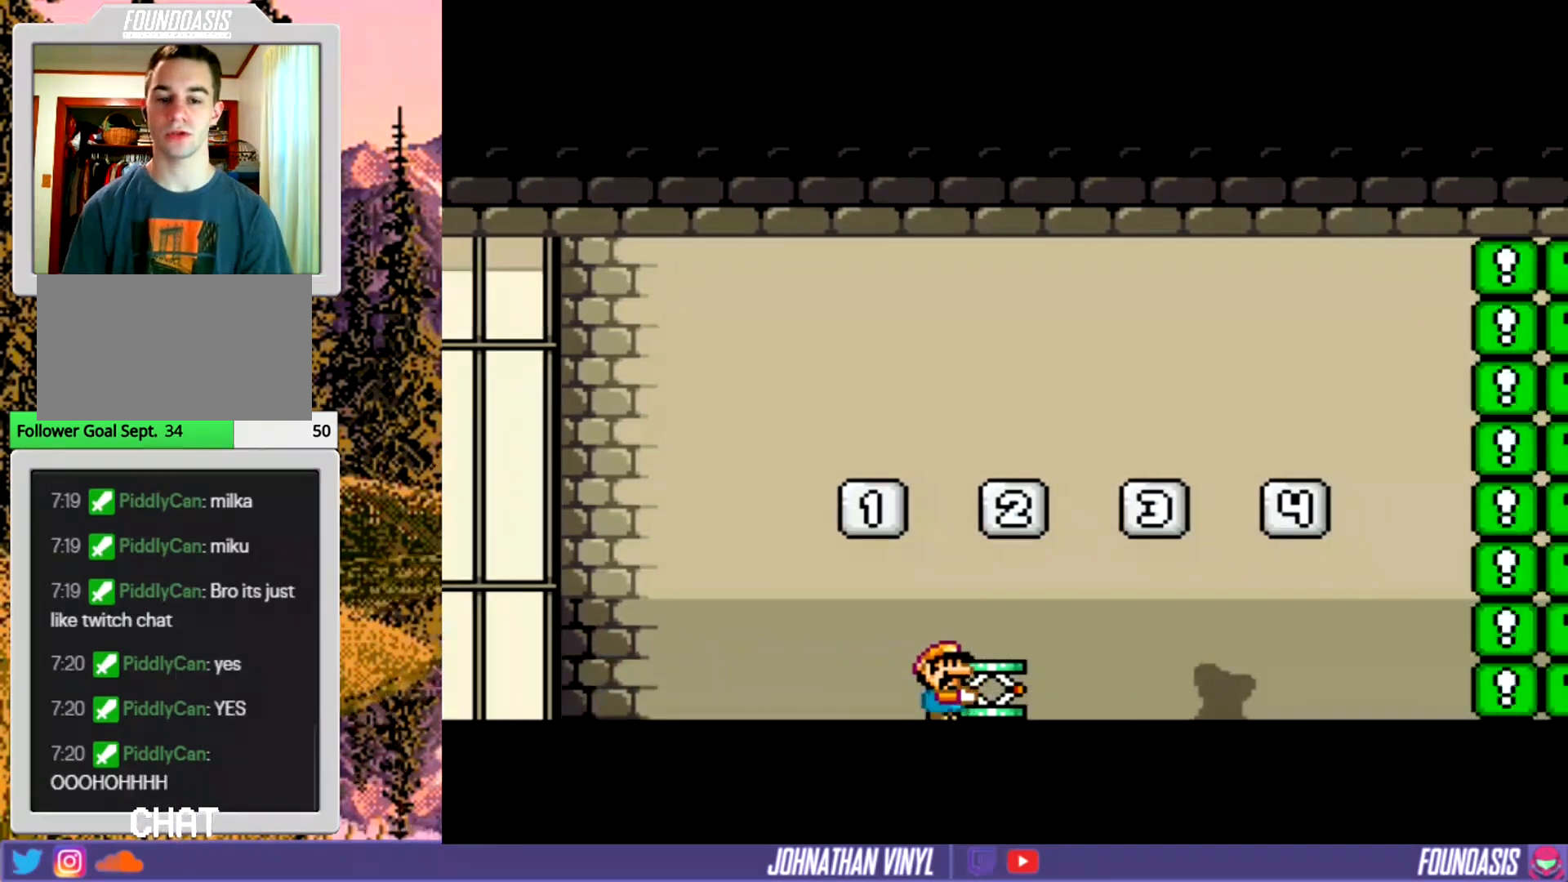
{"buttons": ["Y", "DPAD_LEFT"], "events": [[333, "DPAD_LEFT", "down"]]}
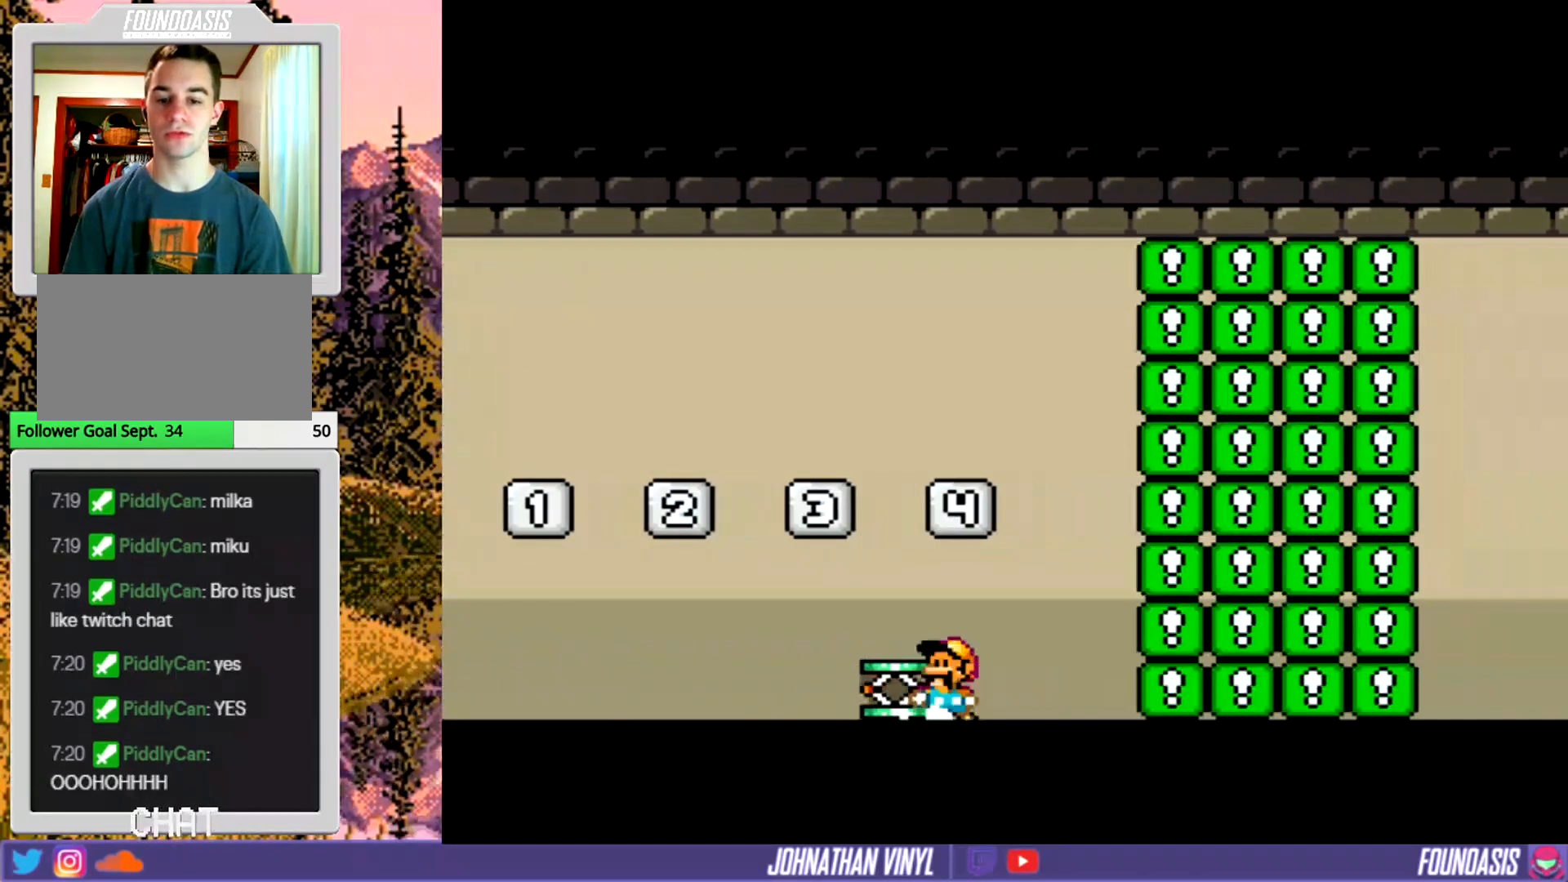
{"buttons": ["Y"], "events": [[300, "DPAD_LEFT", "up"]]}
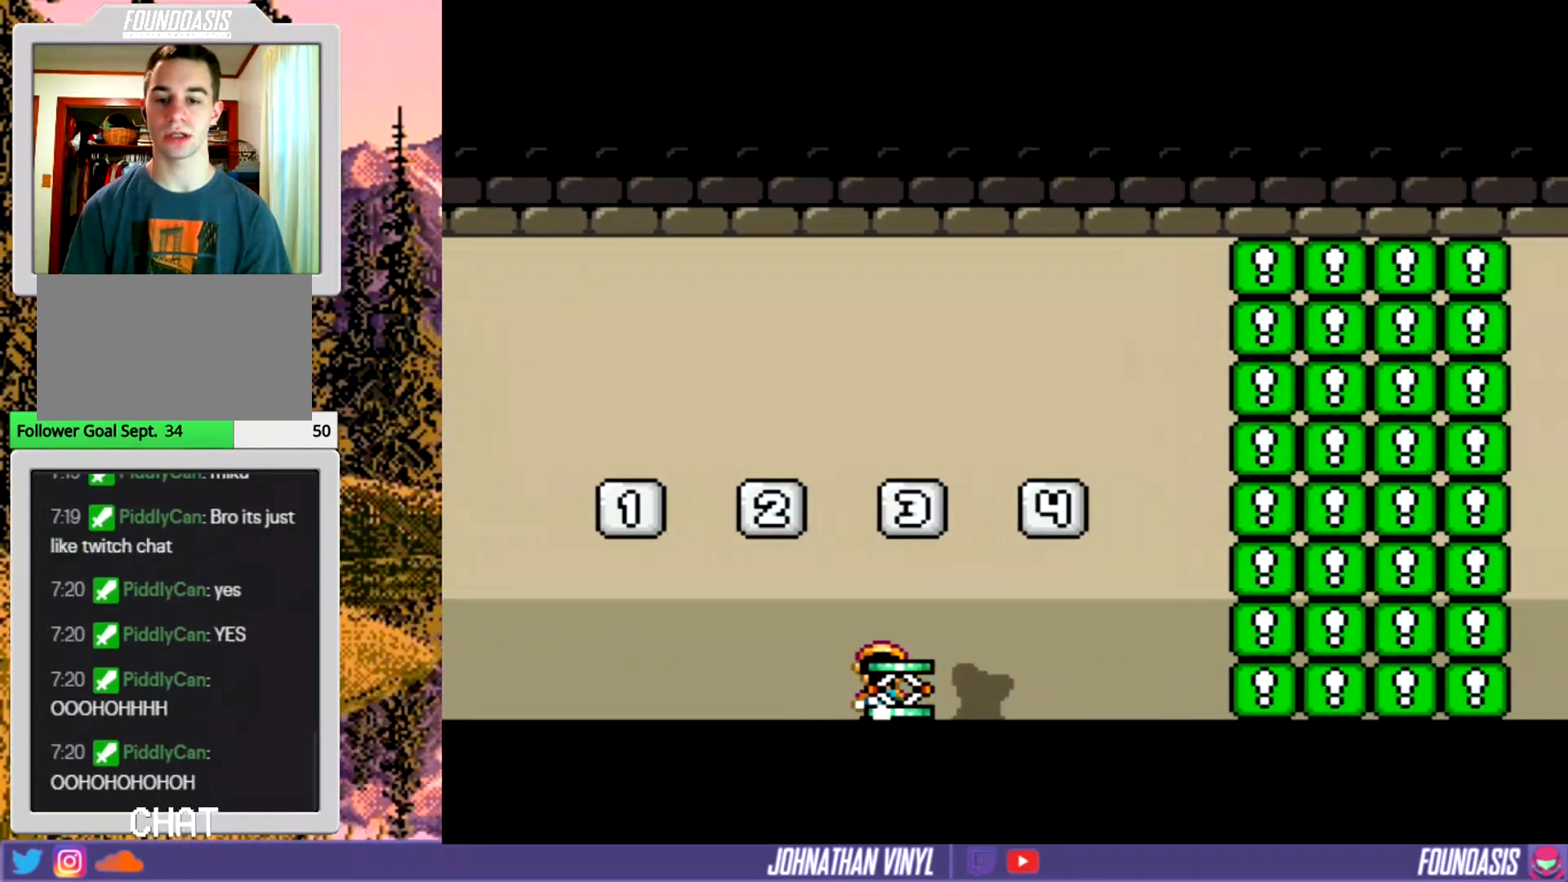
{"buttons": ["Y", "DPAD_LEFT"], "events": [[467, "DPAD_LEFT", "down"]]}
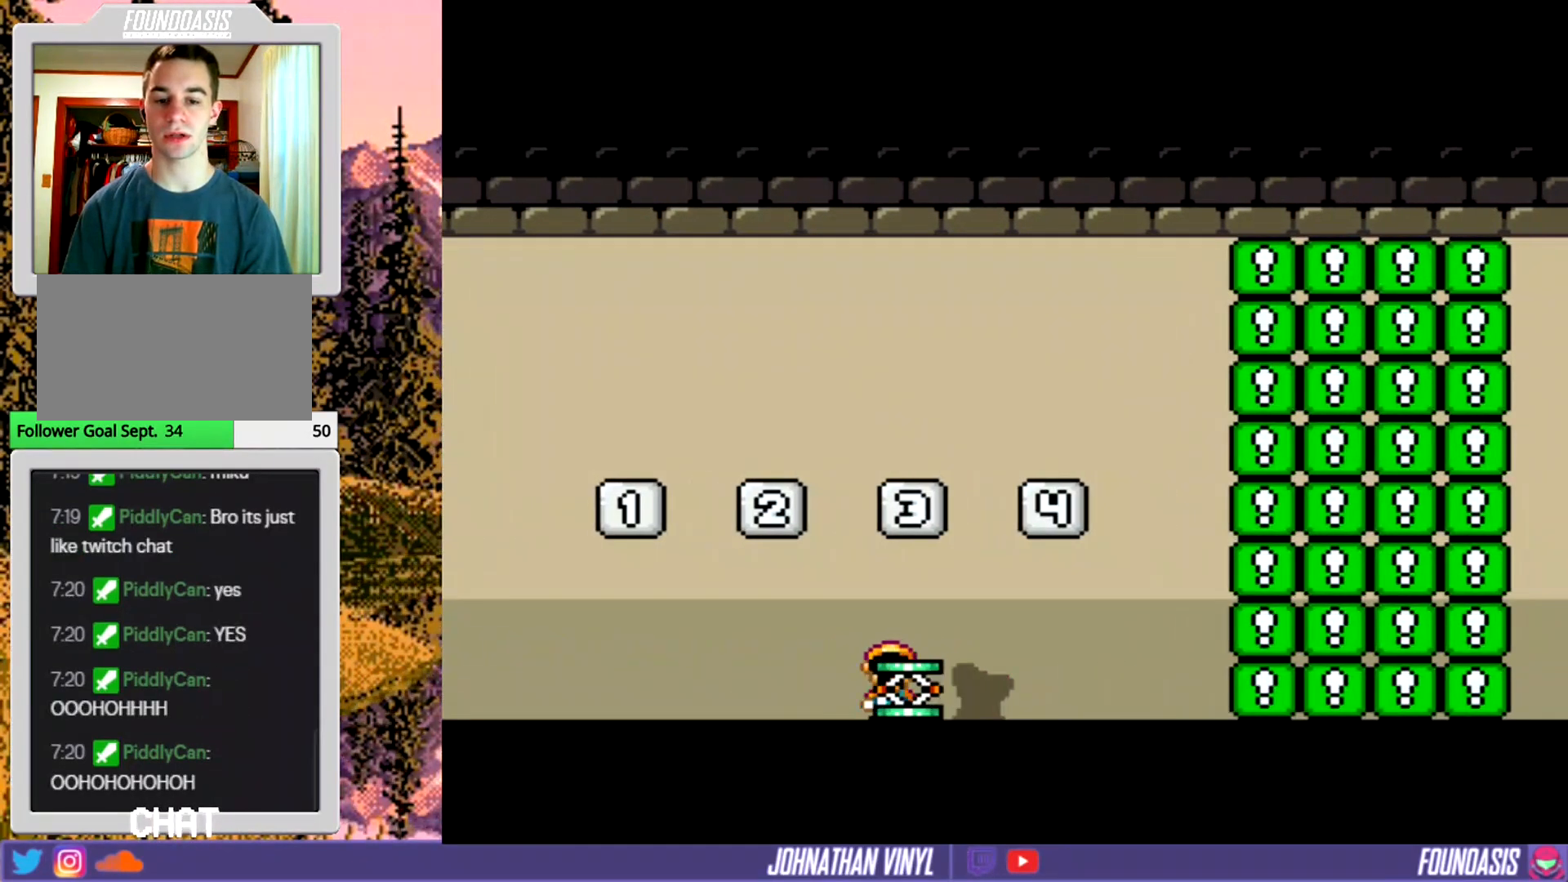
{"buttons": ["Y"], "events": [[100, "DPAD_LEFT", "up"], [167, "DPAD_LEFT", "down"], [367, "DPAD_LEFT", "up"]]}
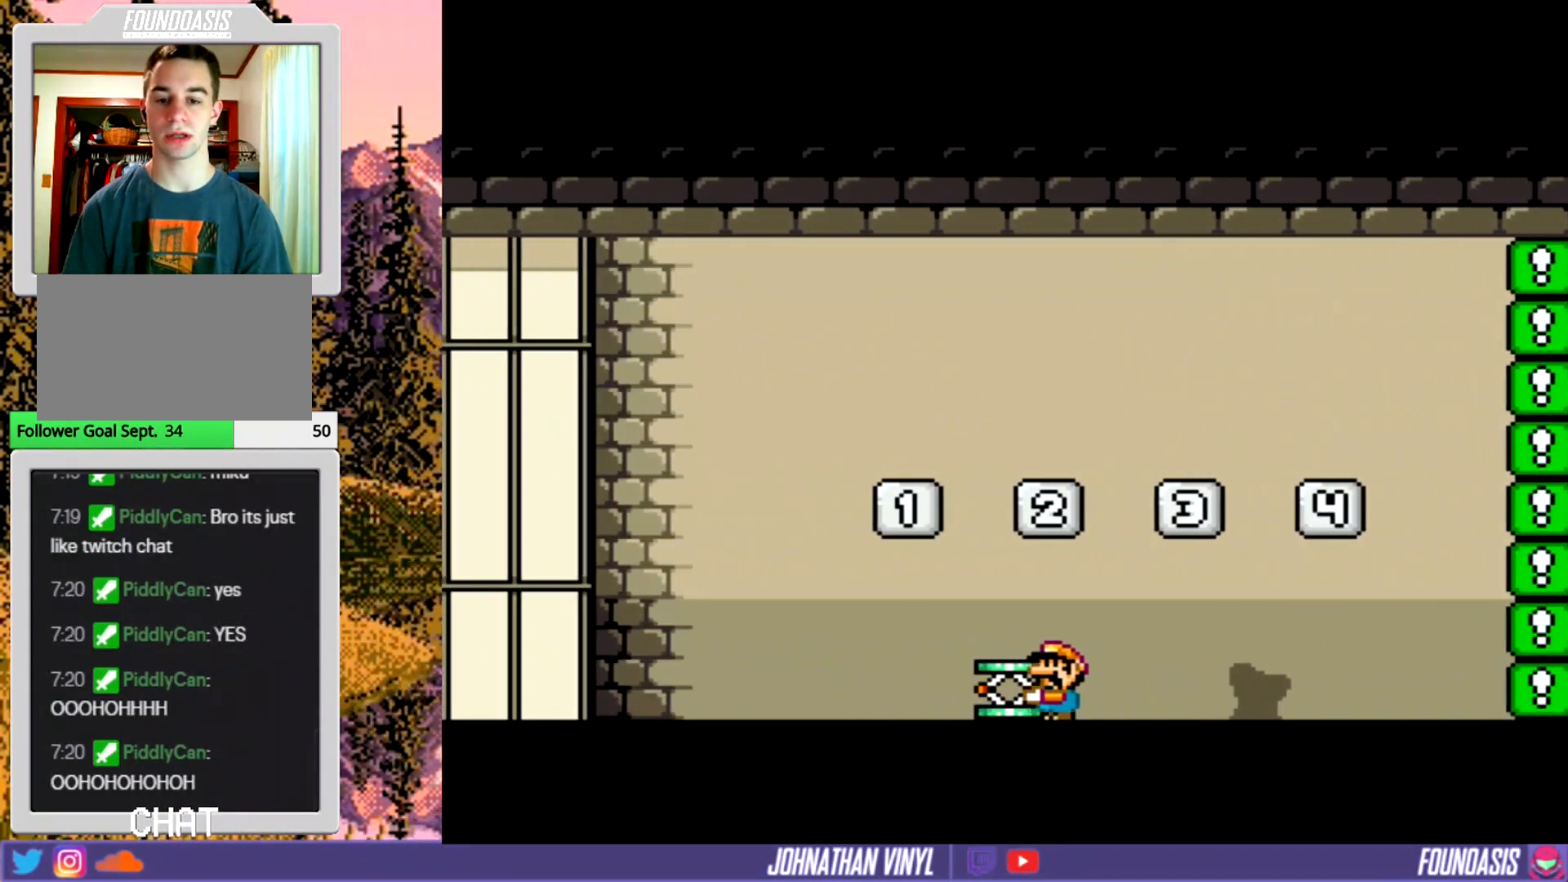
{"buttons": ["Y"], "events": [[300, "DPAD_LEFT", "down"], [467, "DPAD_LEFT", "up"]]}
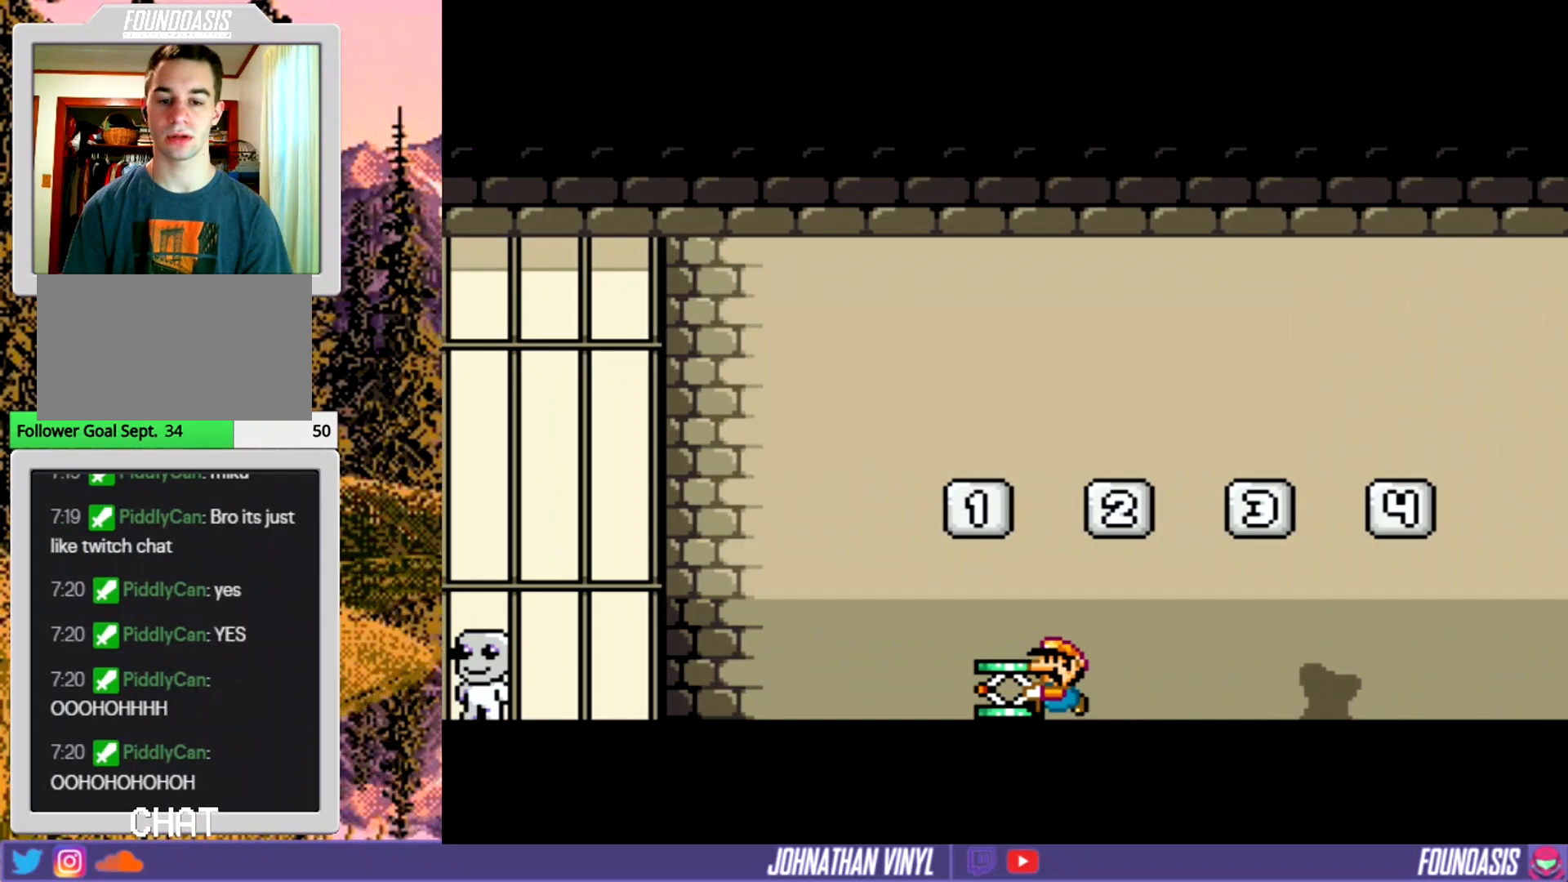
{"buttons": ["B", "Y"], "events": [[200, "DPAD_LEFT", "down"], [333, "DPAD_LEFT", "up"], [500, "B", "down"]]}
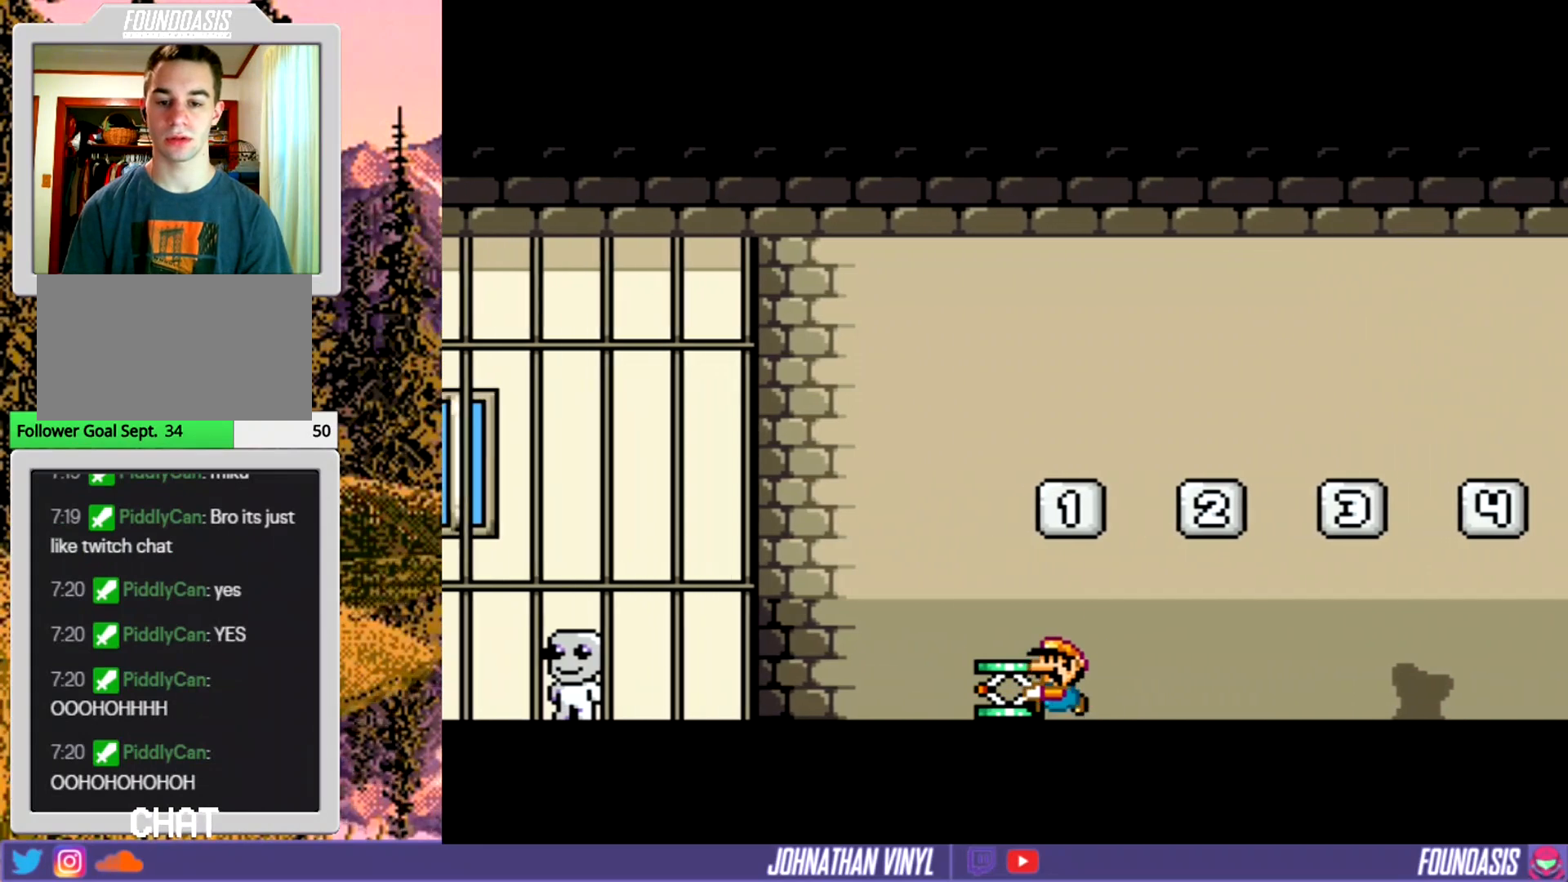
{"buttons": ["Y"], "events": [[167, "B", "up"]]}
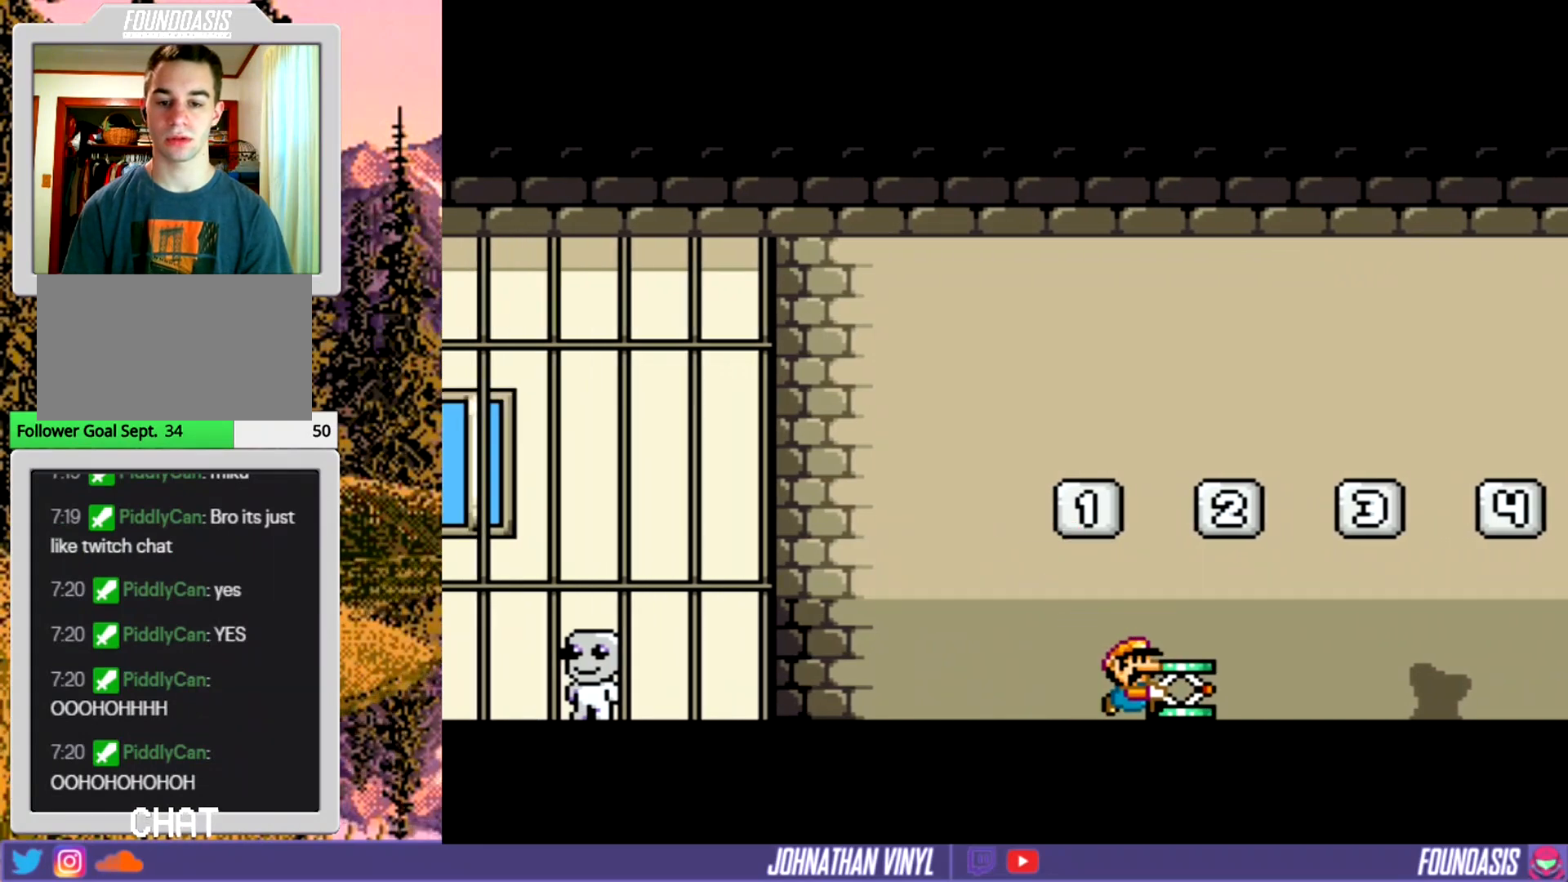
{"buttons": ["Y"], "events": []}
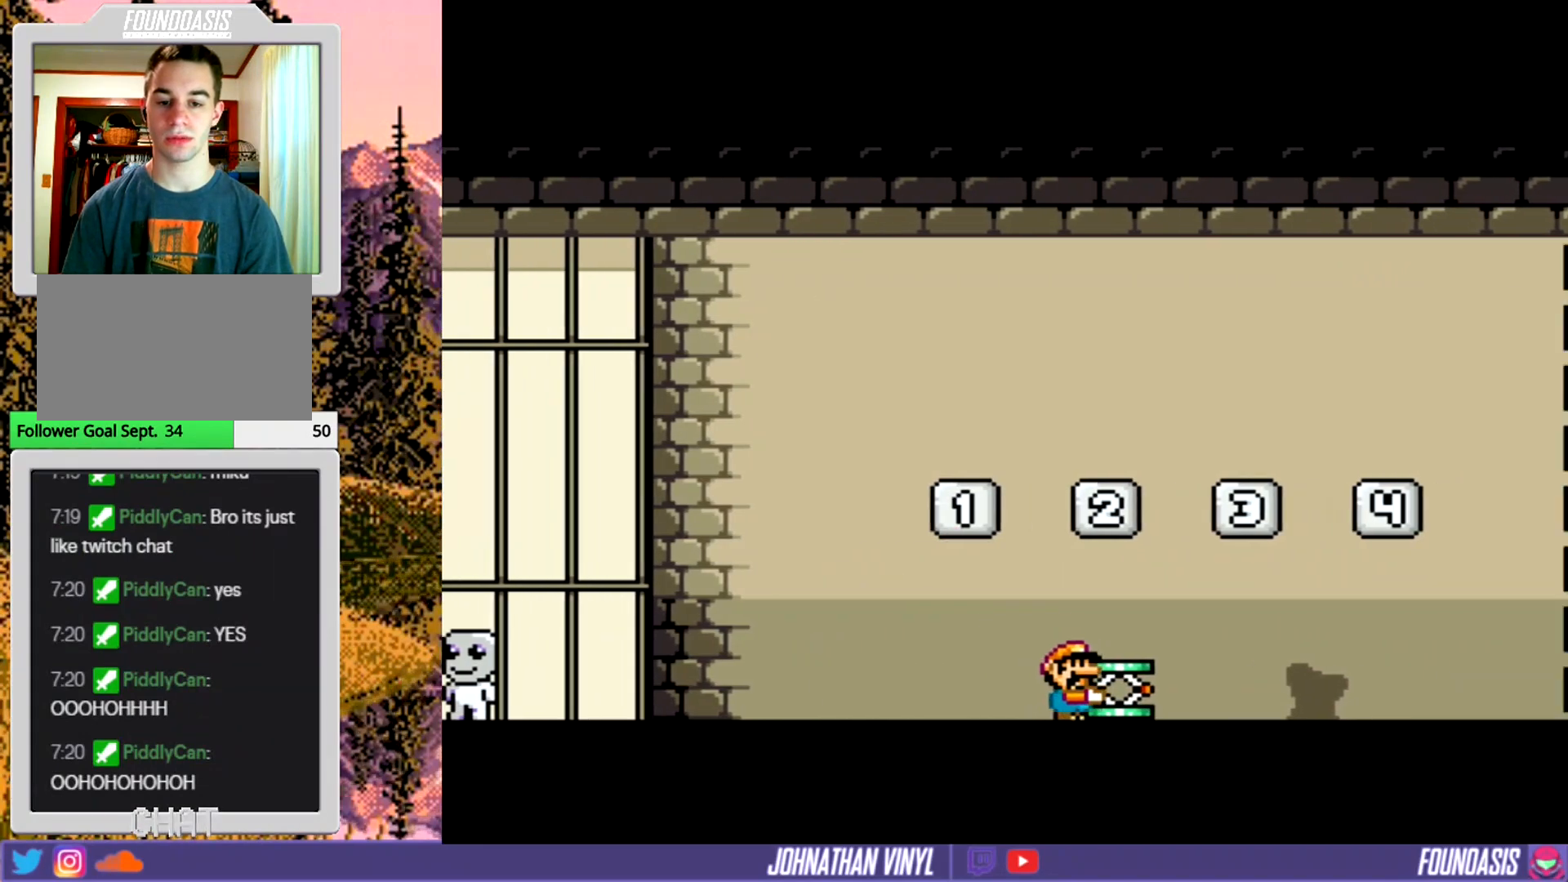
{"buttons": ["Y"], "events": []}
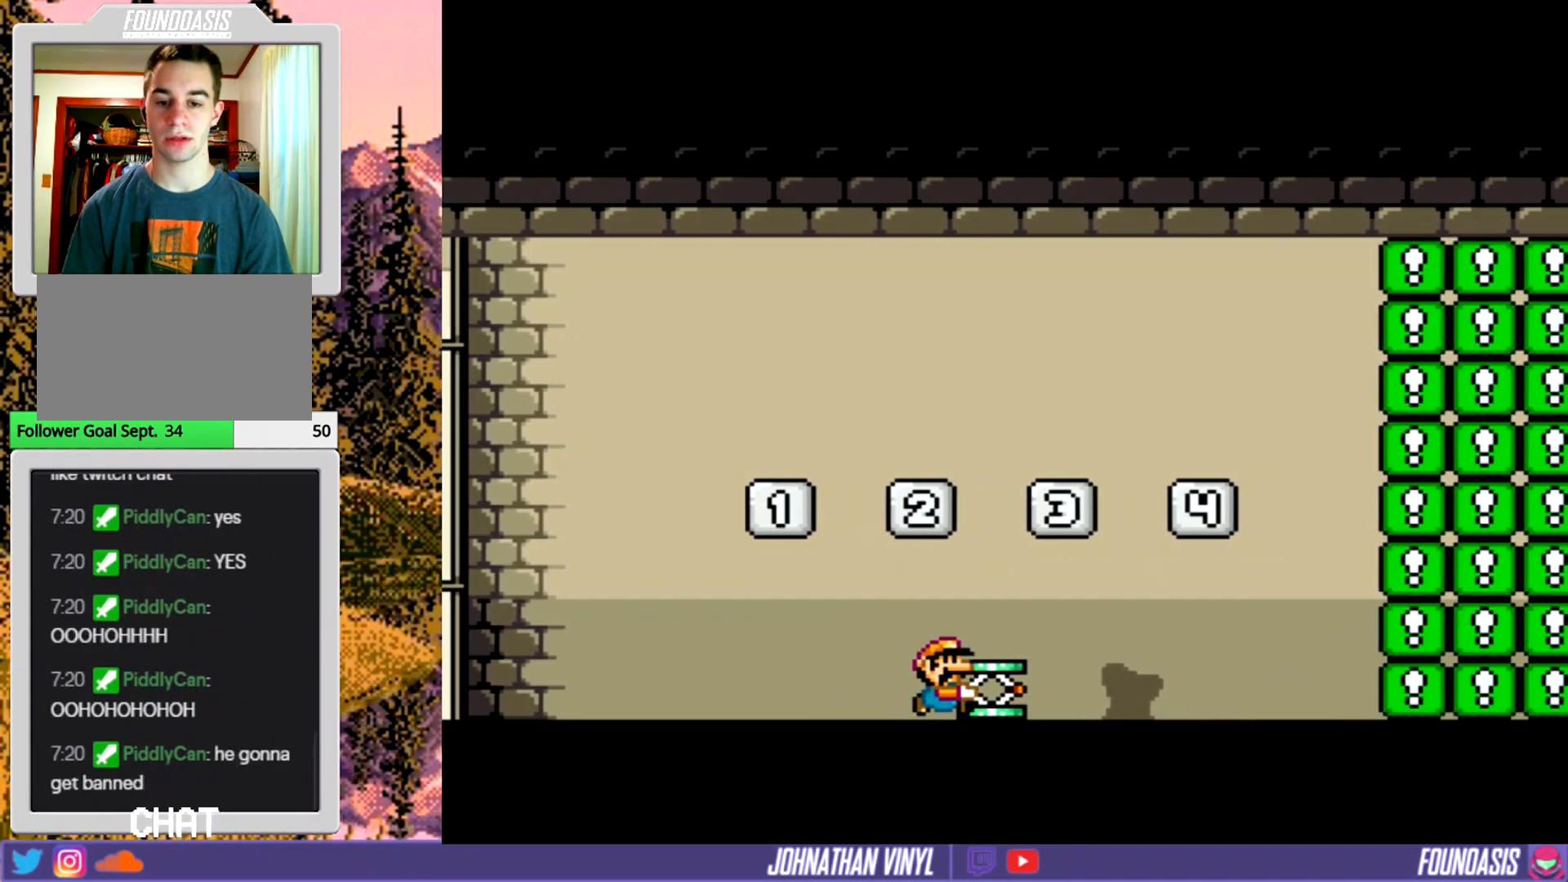
{"buttons": ["B", "Y", "DPAD_LEFT"], "events": [[367, "DPAD_LEFT", "down"], [500, "B", "down"]]}
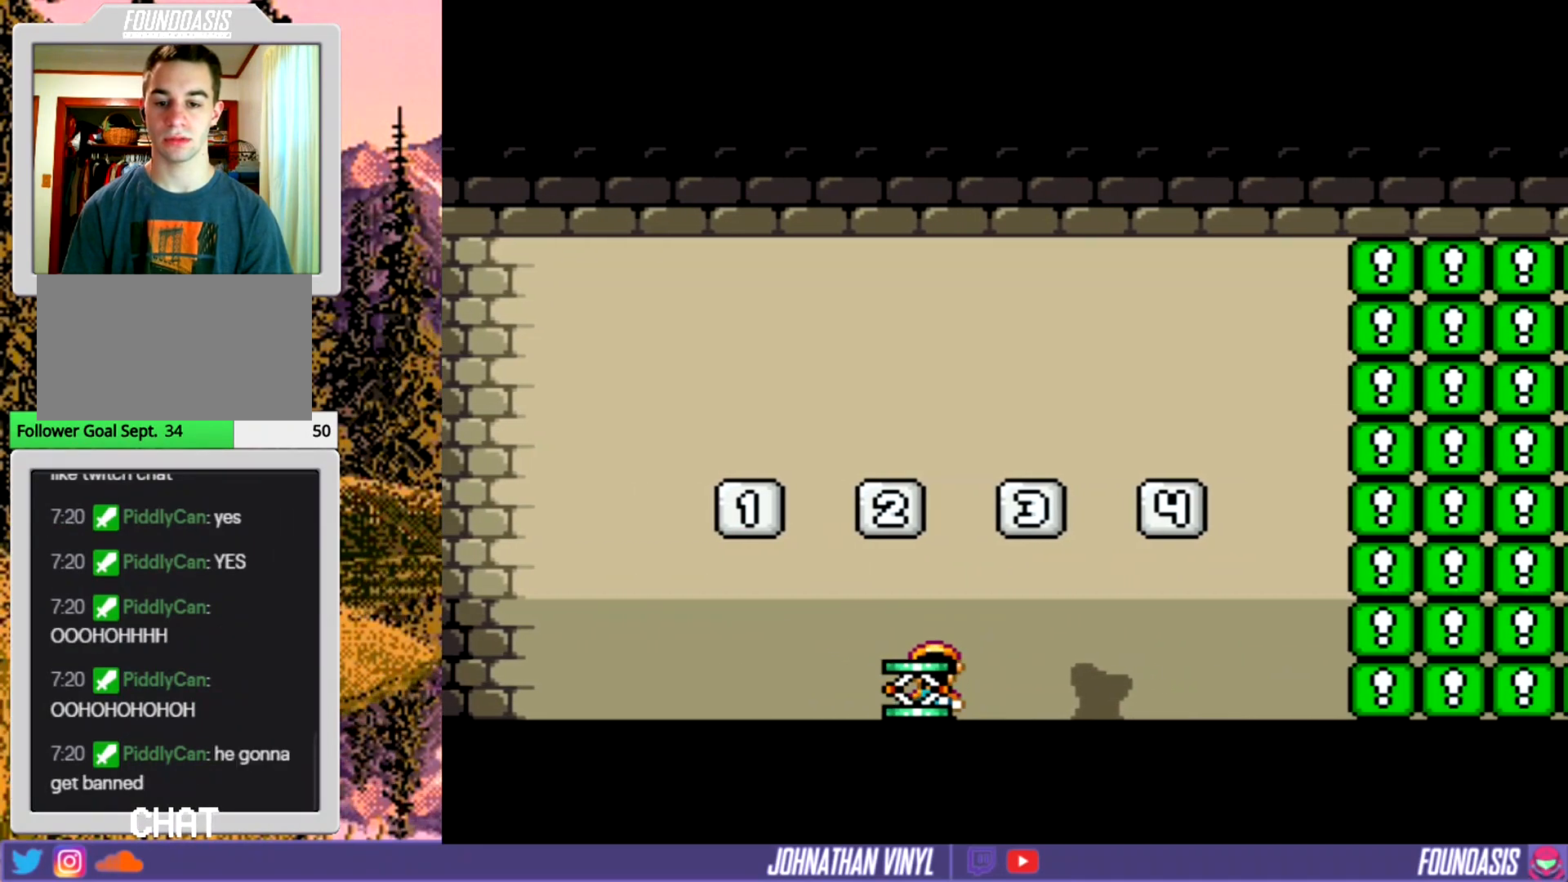
{"buttons": ["Y"], "events": [[33, "DPAD_LEFT", "up"], [233, "B", "up"]]}
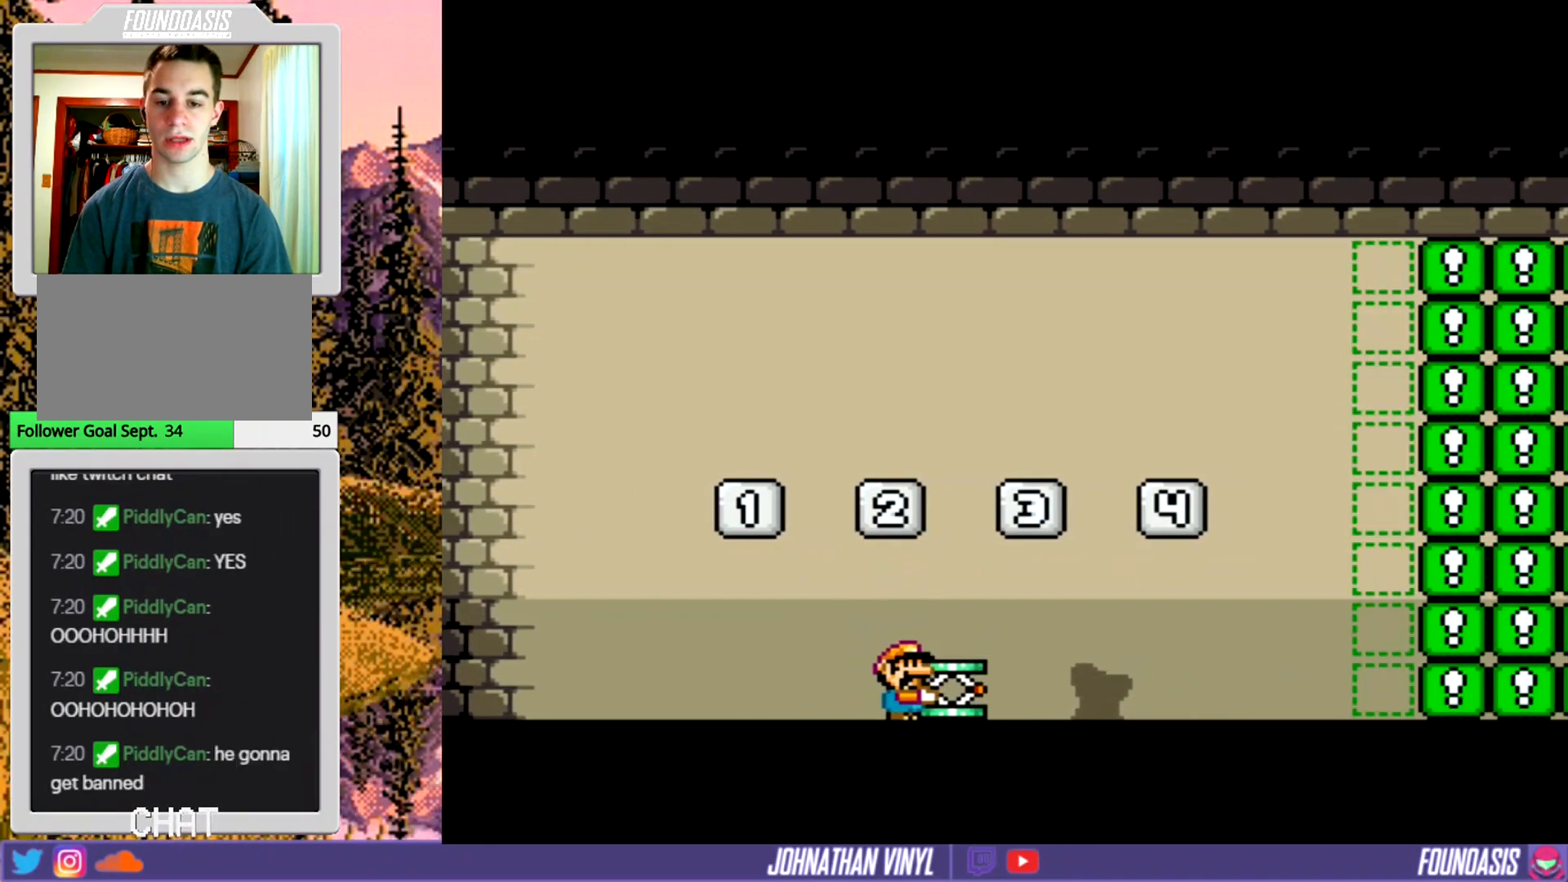
{"buttons": ["Y"], "events": []}
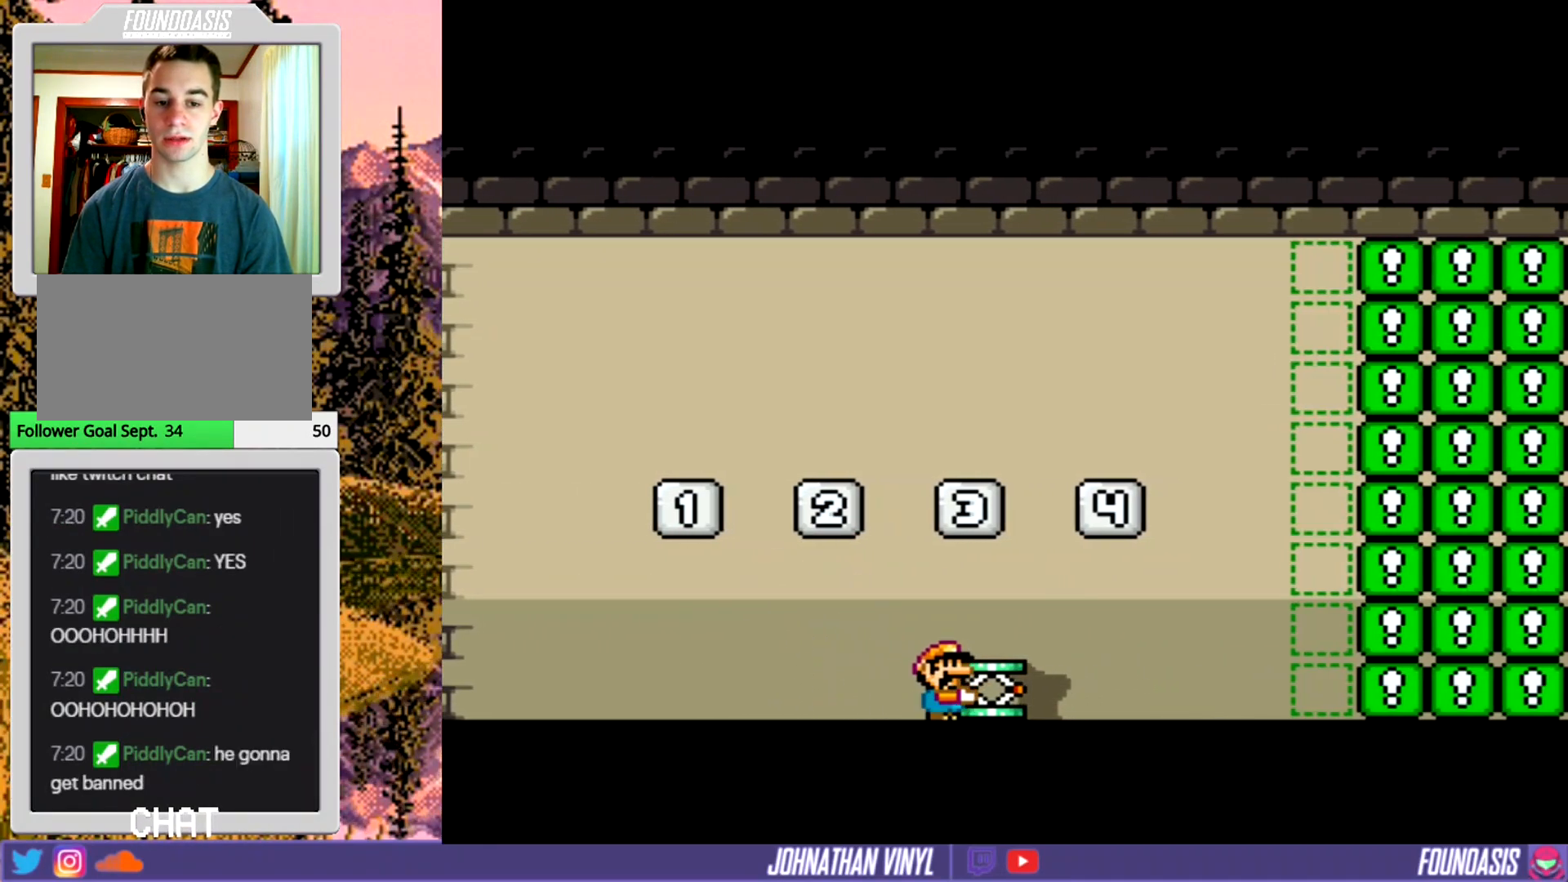
{"buttons": ["B", "Y"], "events": [[467, "B", "down"]]}
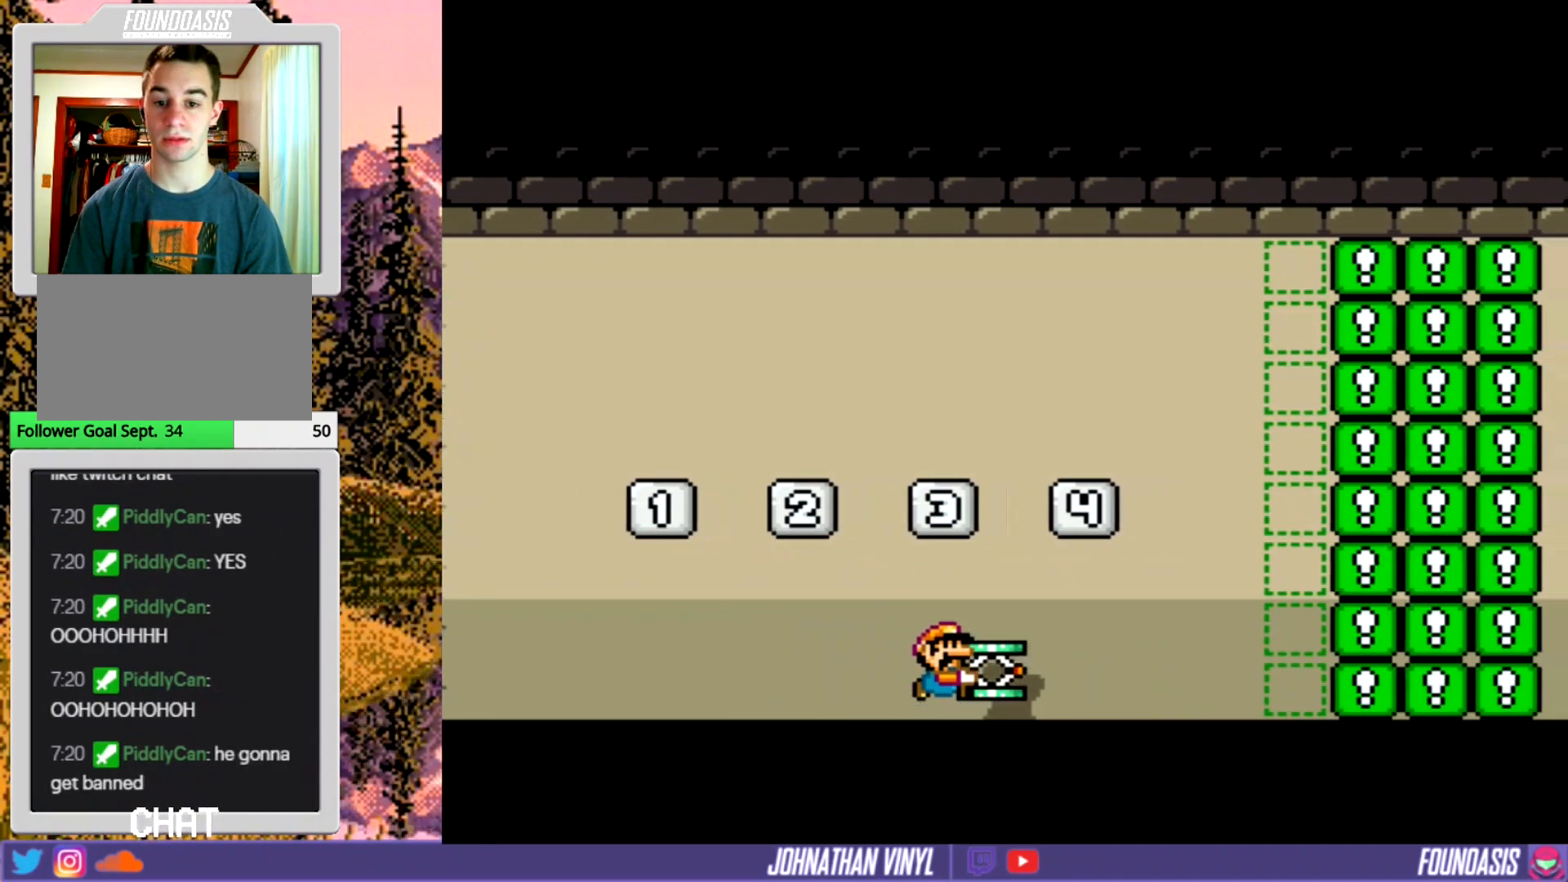
{"buttons": ["Y"], "events": [[67, "DPAD_LEFT", "down"], [100, "B", "up"], [167, "DPAD_LEFT", "up"]]}
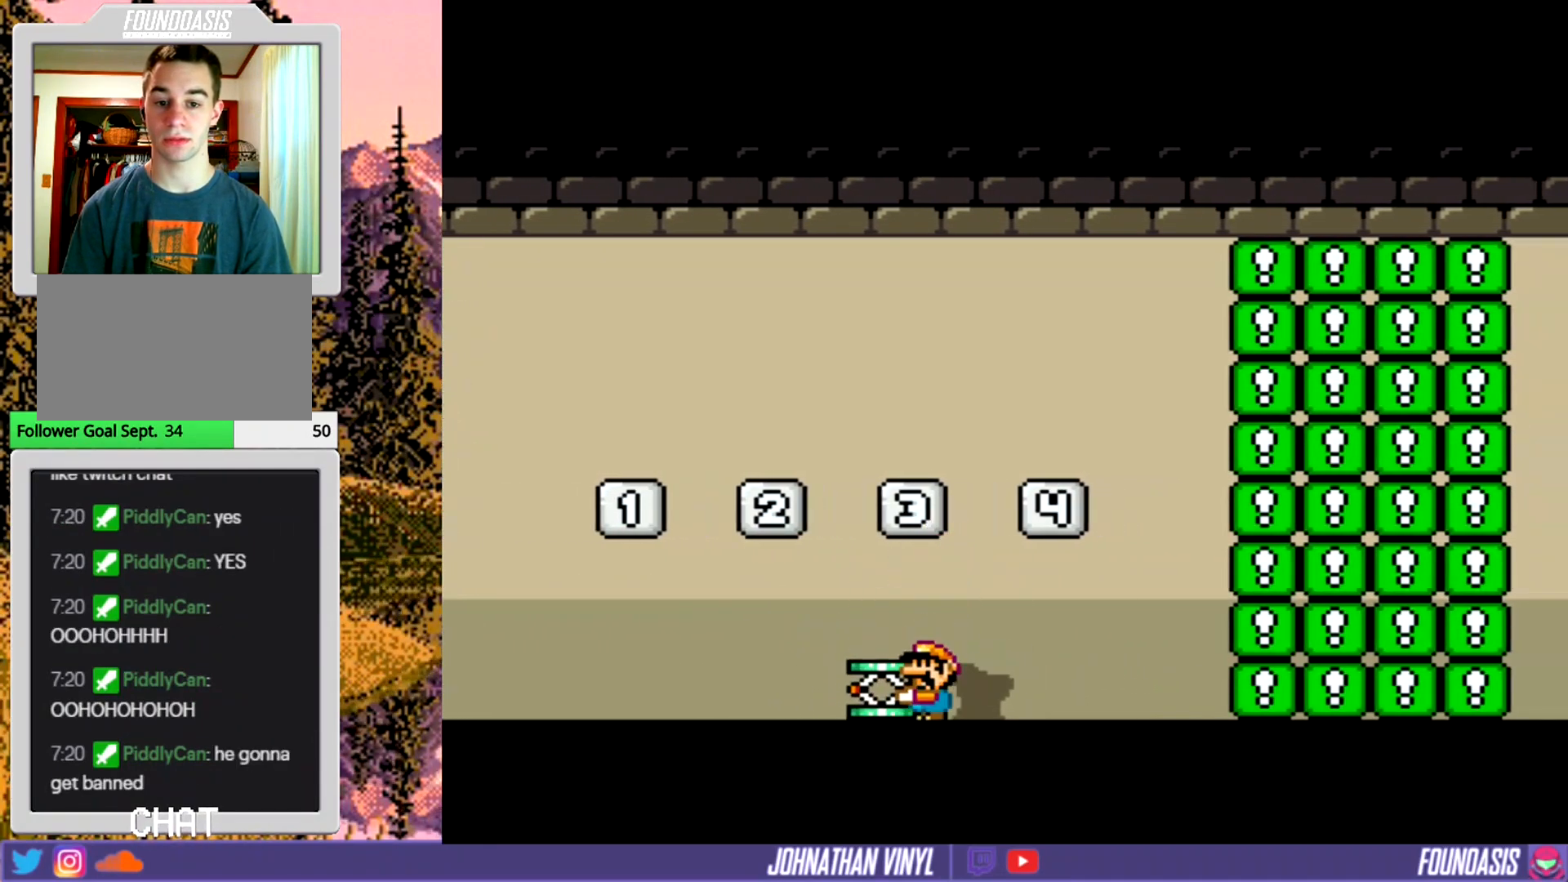
{"buttons": ["Y", "DPAD_LEFT"], "events": [[167, "DPAD_LEFT", "down"], [267, "DPAD_LEFT", "up"], [433, "DPAD_LEFT", "down"]]}
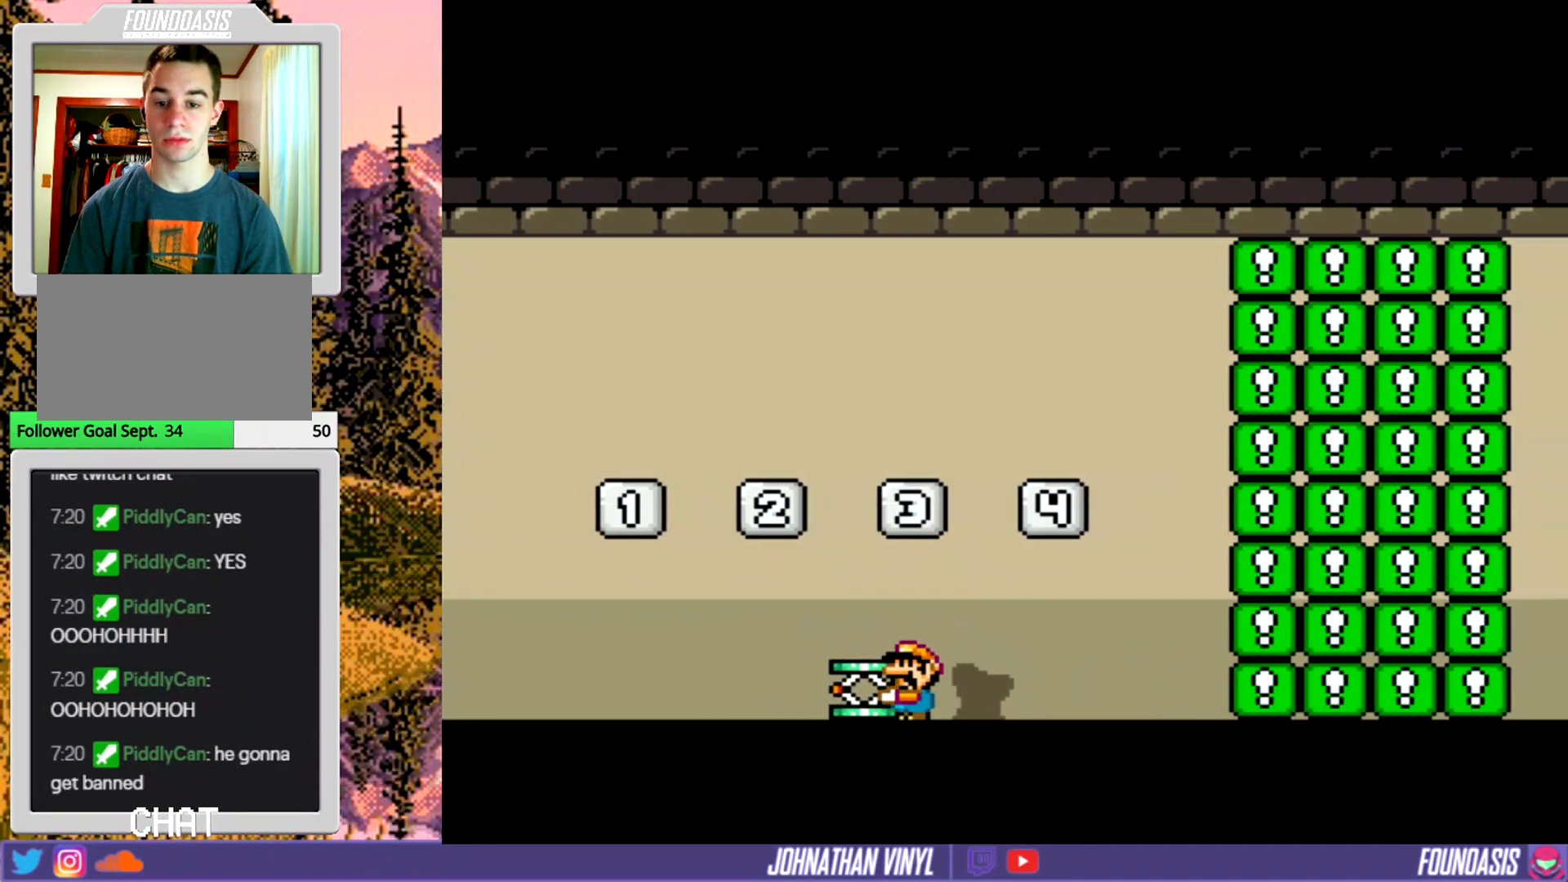
{"buttons": ["Y"], "events": [[167, "DPAD_LEFT", "up"], [400, "B", "down"], [500, "B", "up"]]}
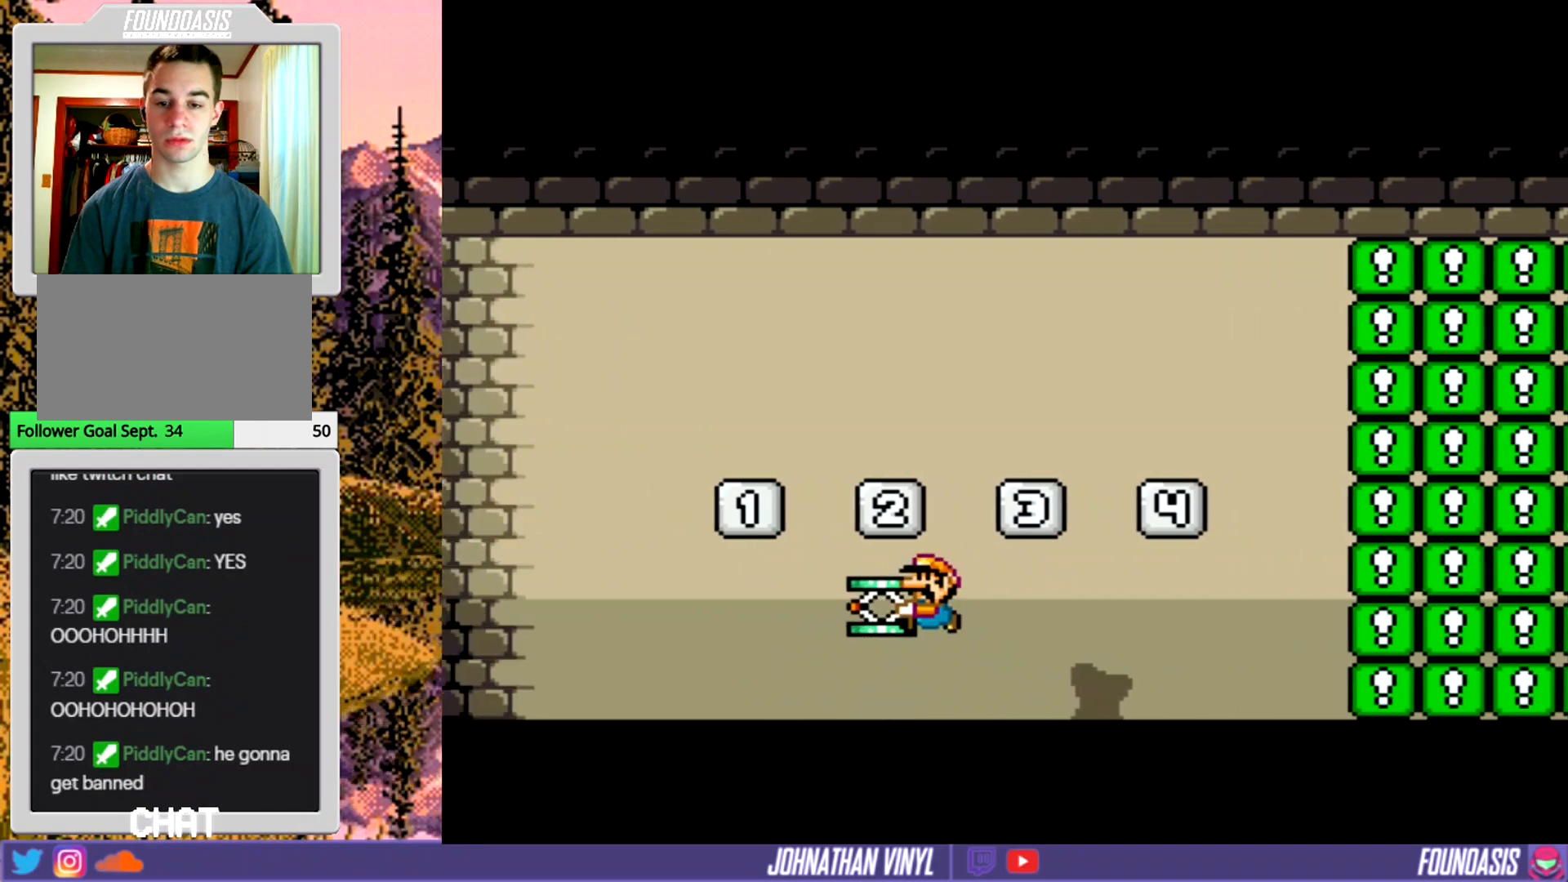
{"buttons": ["Y", "DPAD_LEFT"], "events": [[467, "DPAD_LEFT", "down"]]}
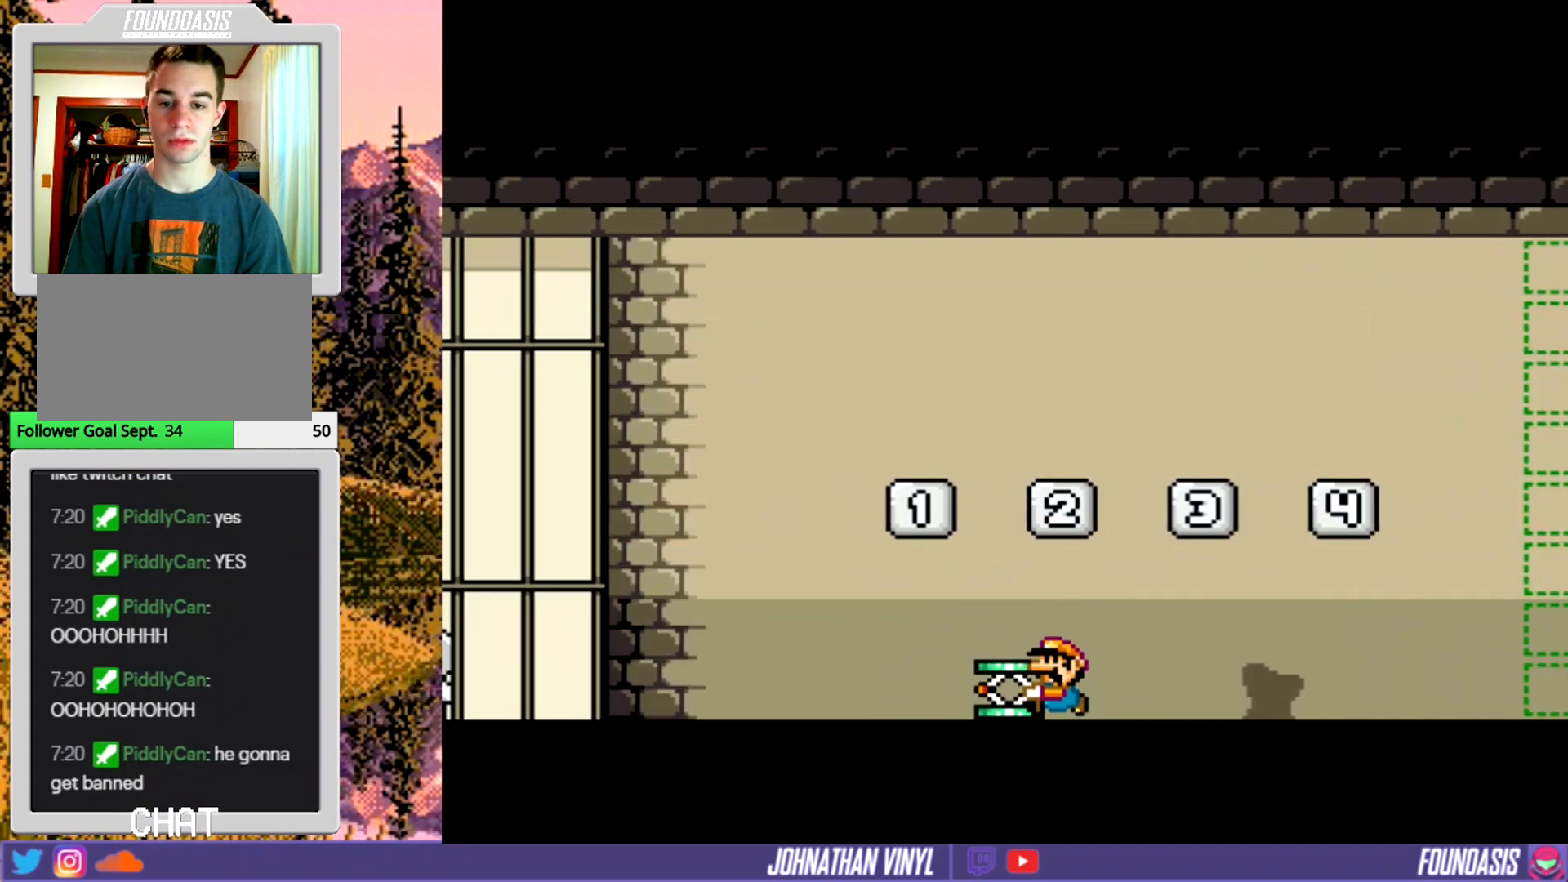
{"buttons": ["Y"], "events": [[167, "DPAD_LEFT", "up"], [333, "B", "down"], [500, "B", "up"]]}
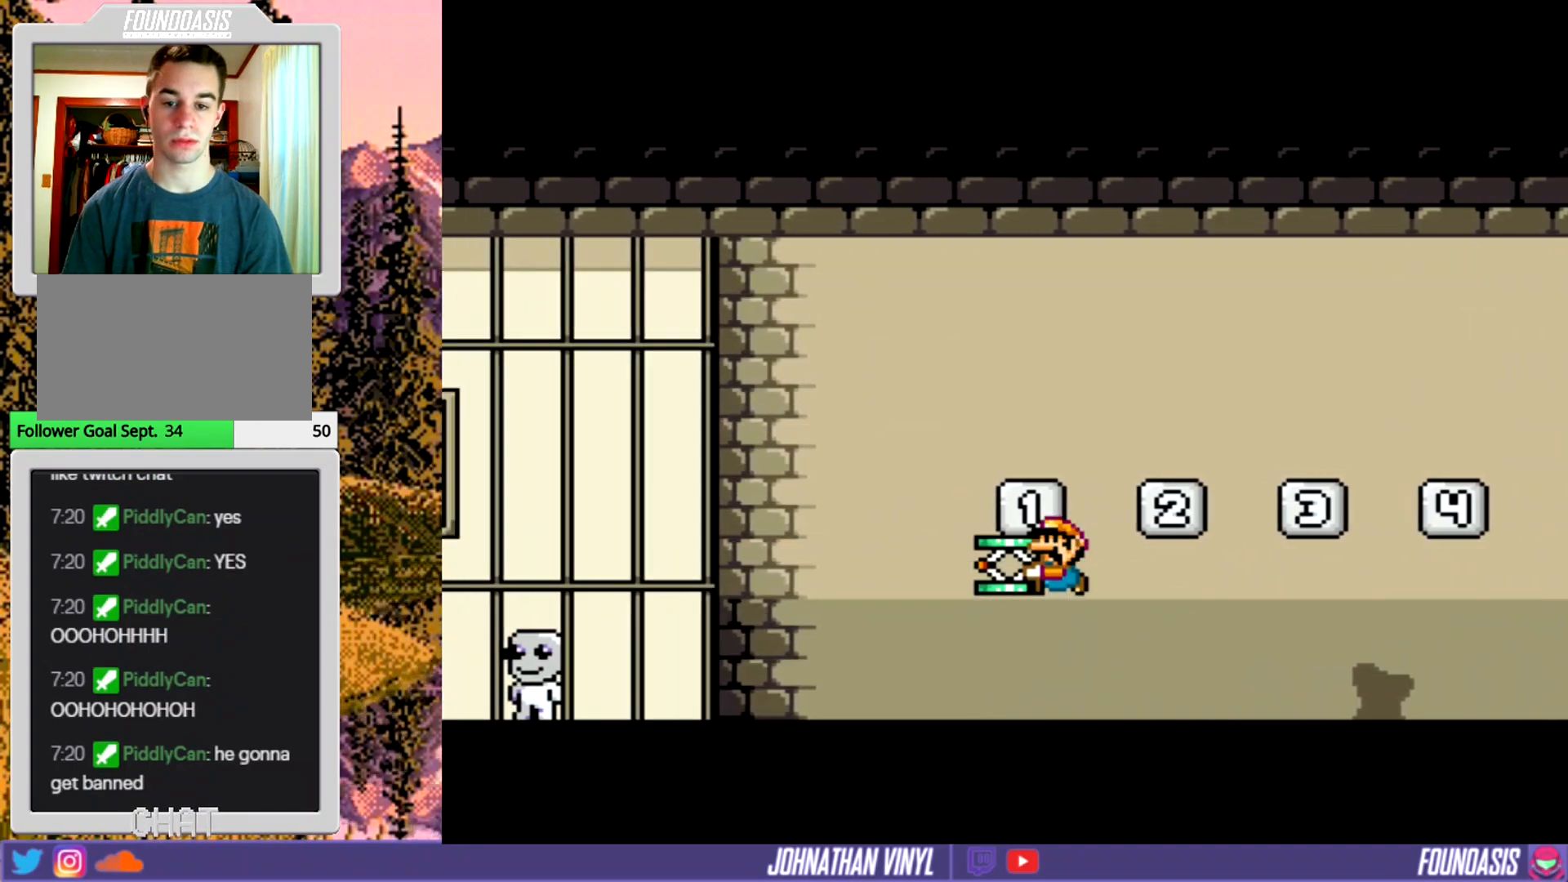
{"buttons": ["Y"], "events": []}
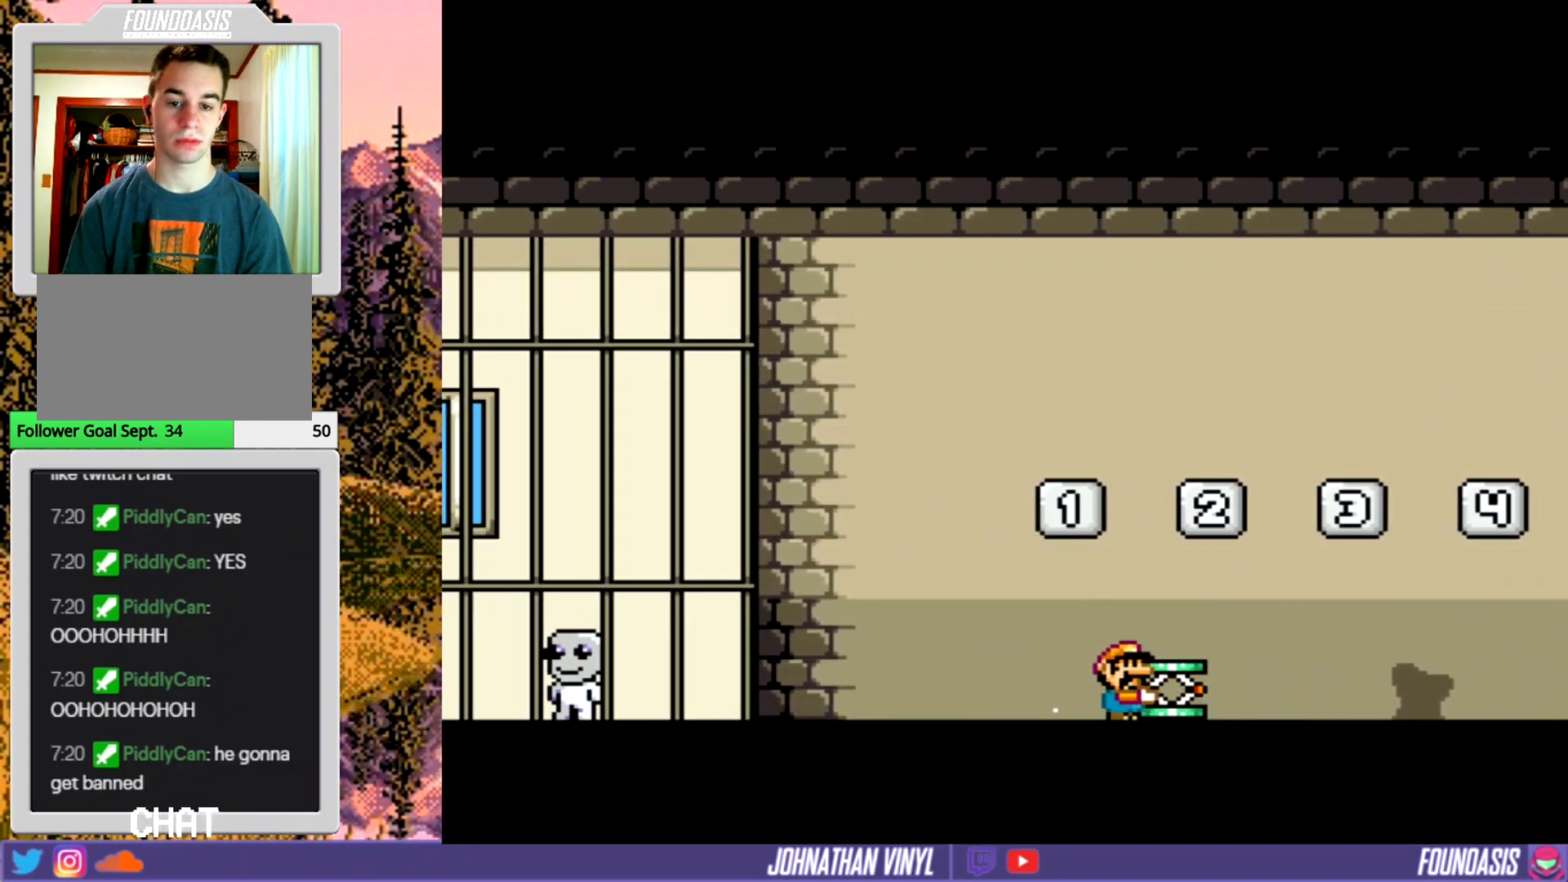
{"buttons": ["Y", "DPAD_LEFT"], "events": [[300, "B", "down"], [367, "DPAD_LEFT", "down"], [400, "B", "up"]]}
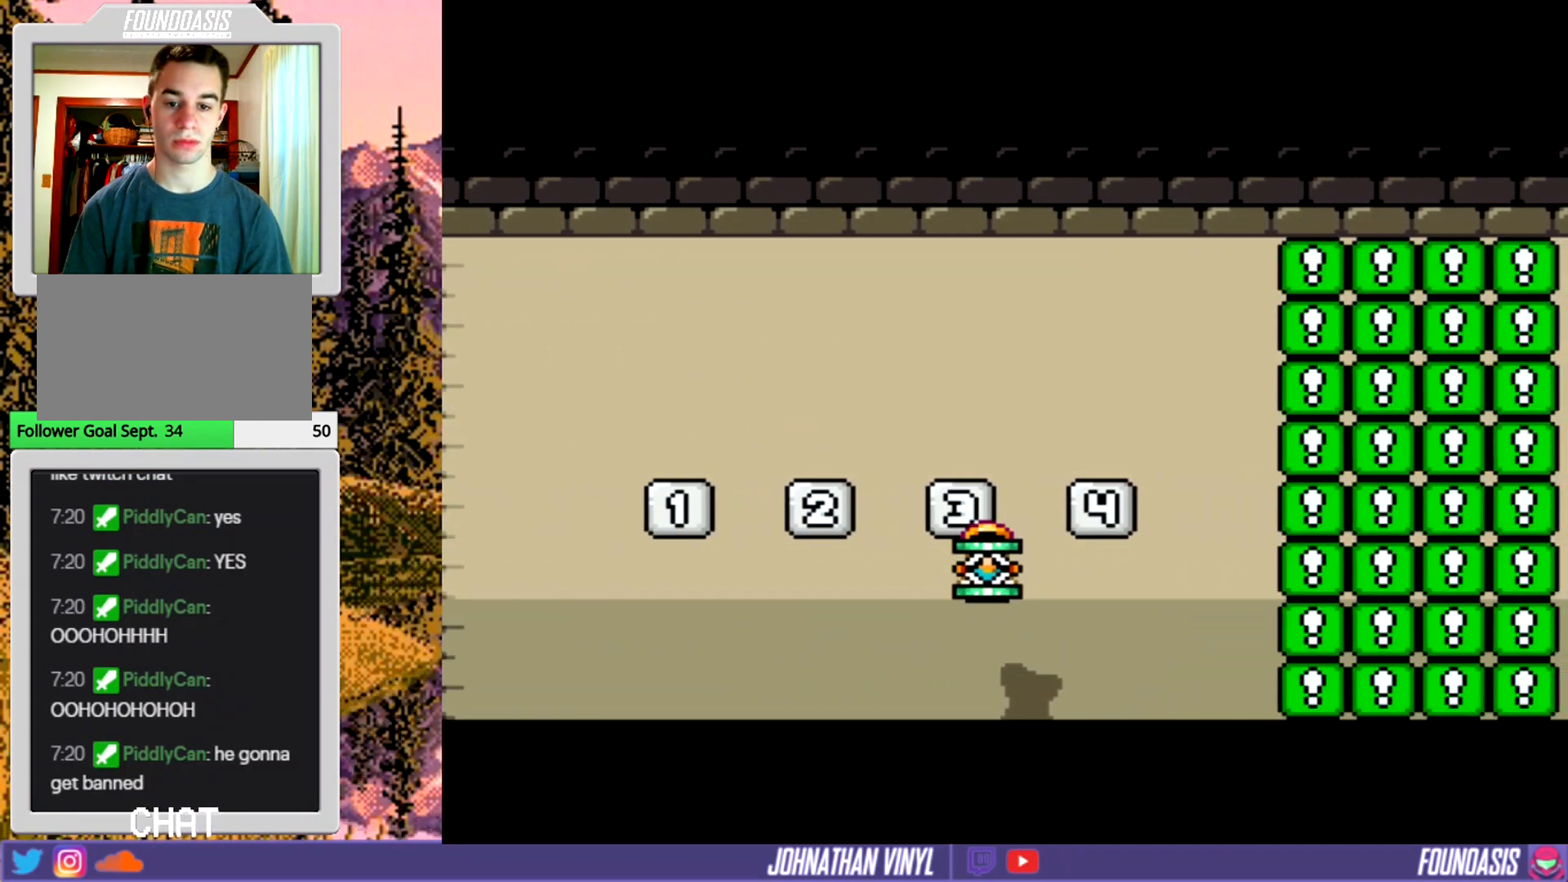
{"buttons": ["Y", "DPAD_LEFT"], "events": [[67, "DPAD_LEFT", "up"], [500, "DPAD_LEFT", "down"]]}
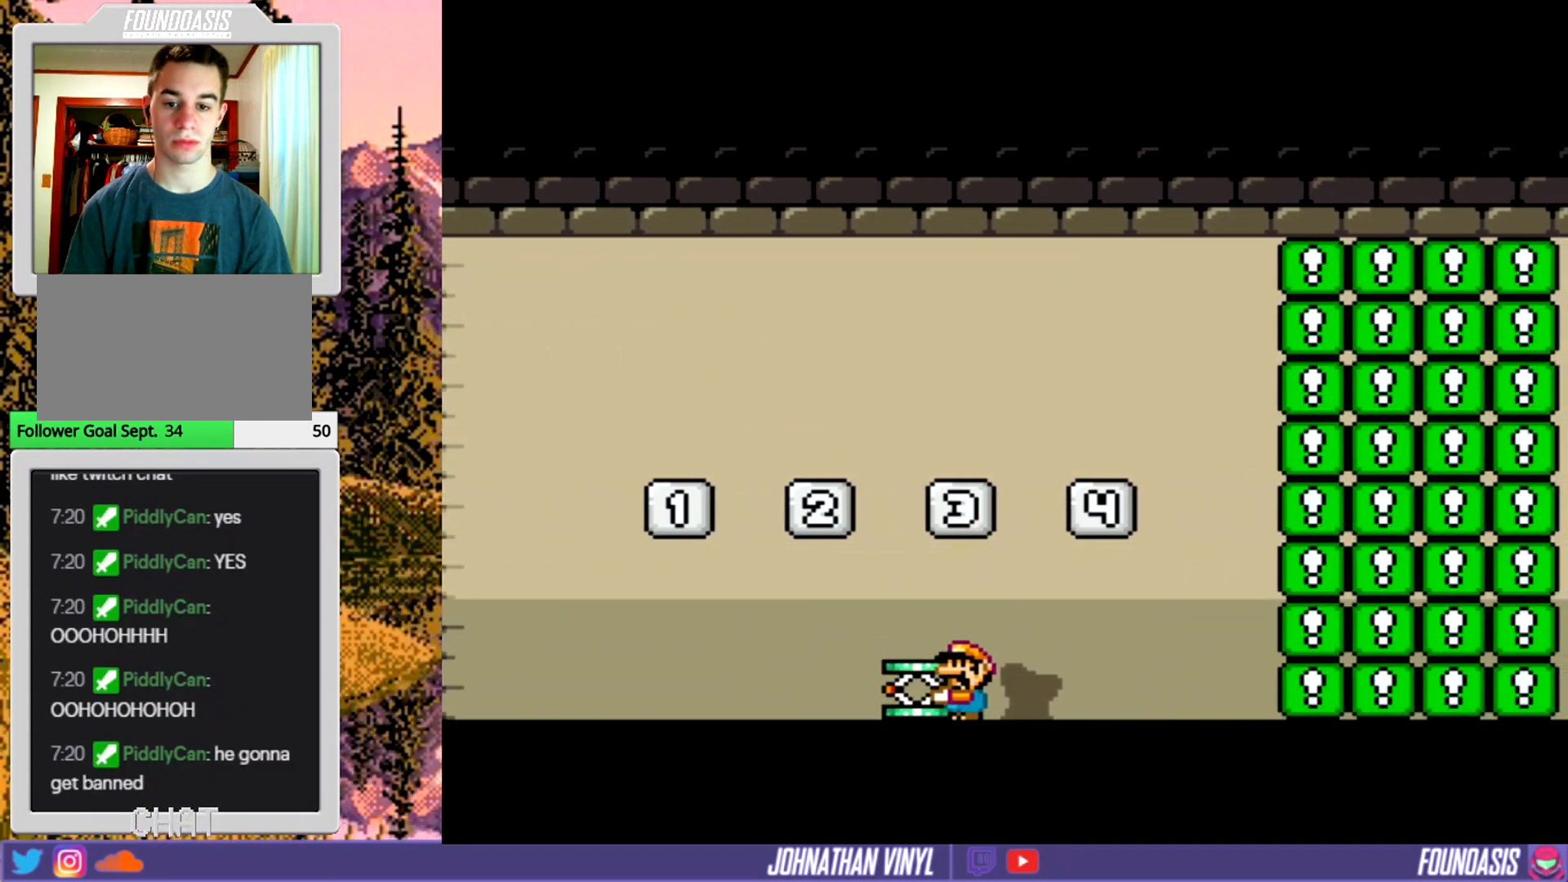
{"buttons": ["Y"], "events": [[333, "DPAD_LEFT", "up"], [367, "B", "down"], [500, "B", "up"]]}
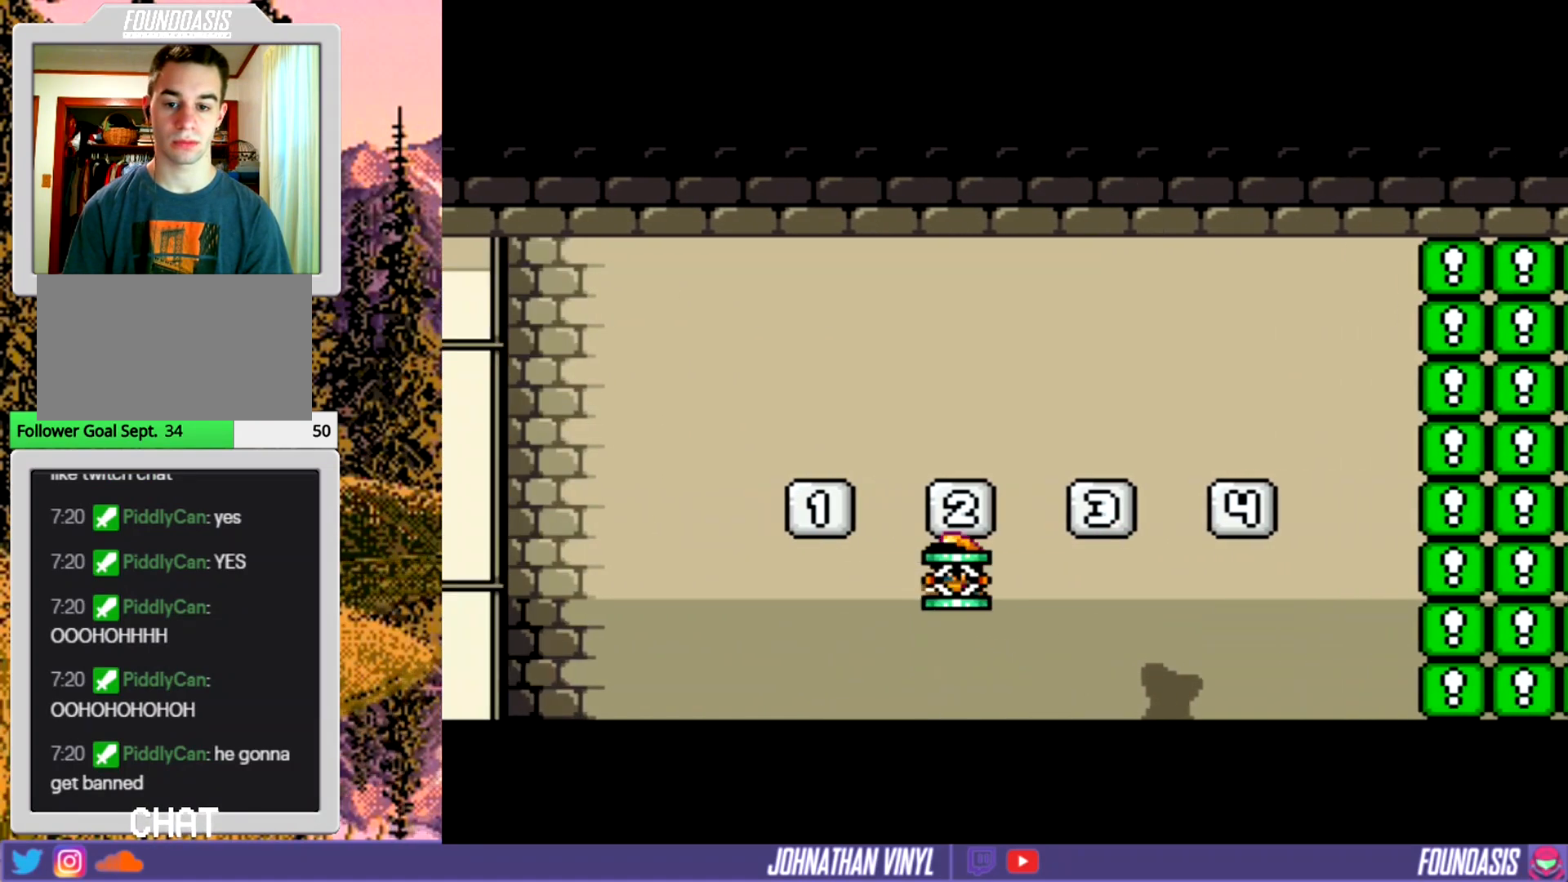
{"buttons": ["Y"], "events": []}
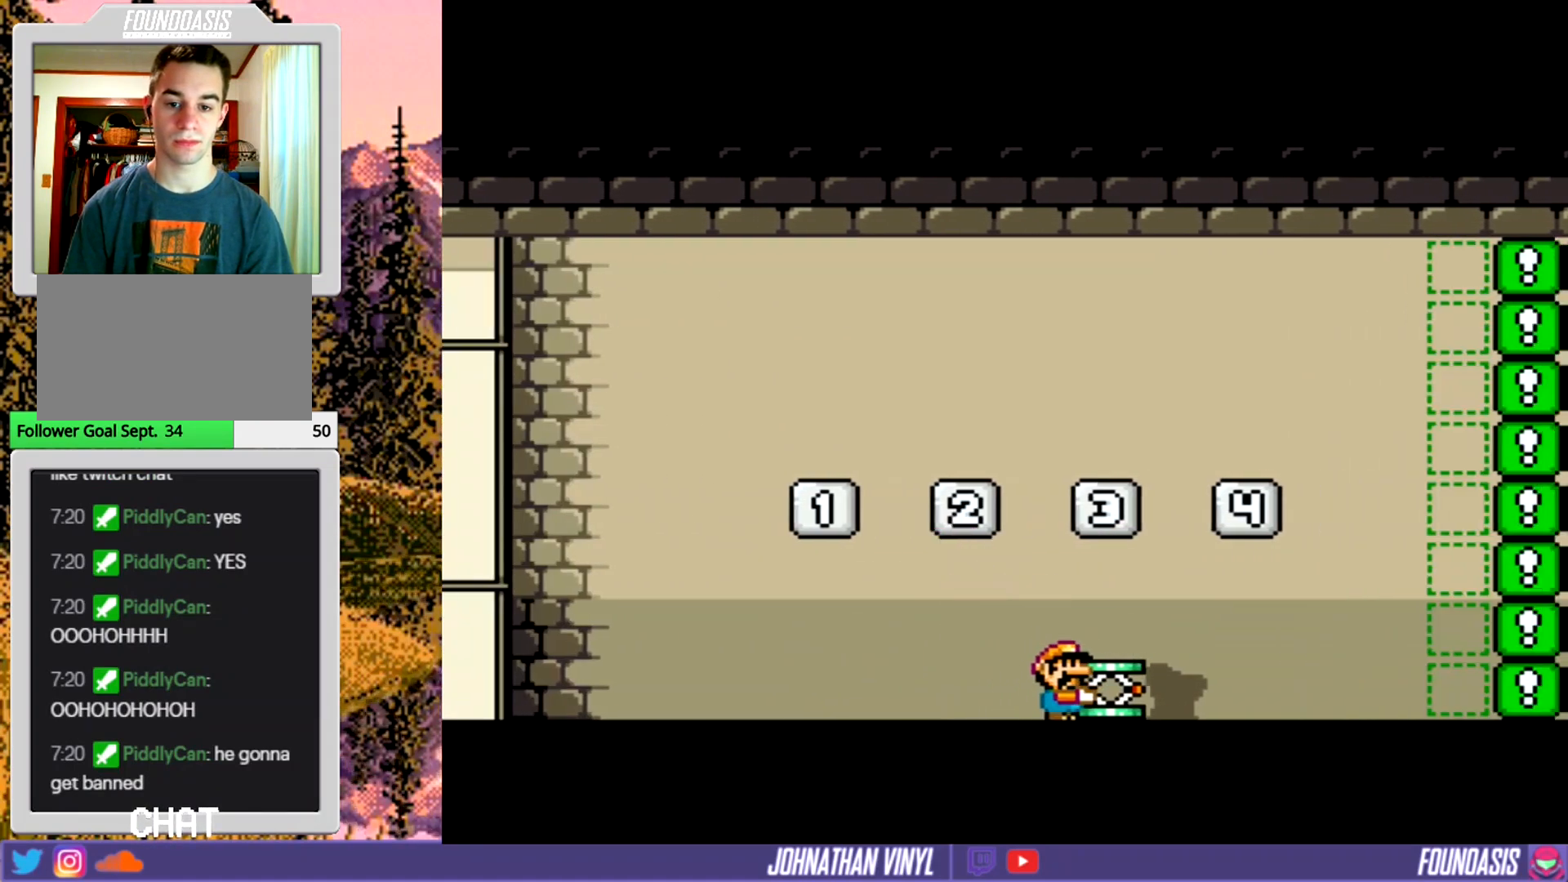
{"buttons": ["Y"], "events": [[200, "B", "down"], [233, "DPAD_LEFT", "down"], [333, "B", "up"], [367, "DPAD_LEFT", "up"]]}
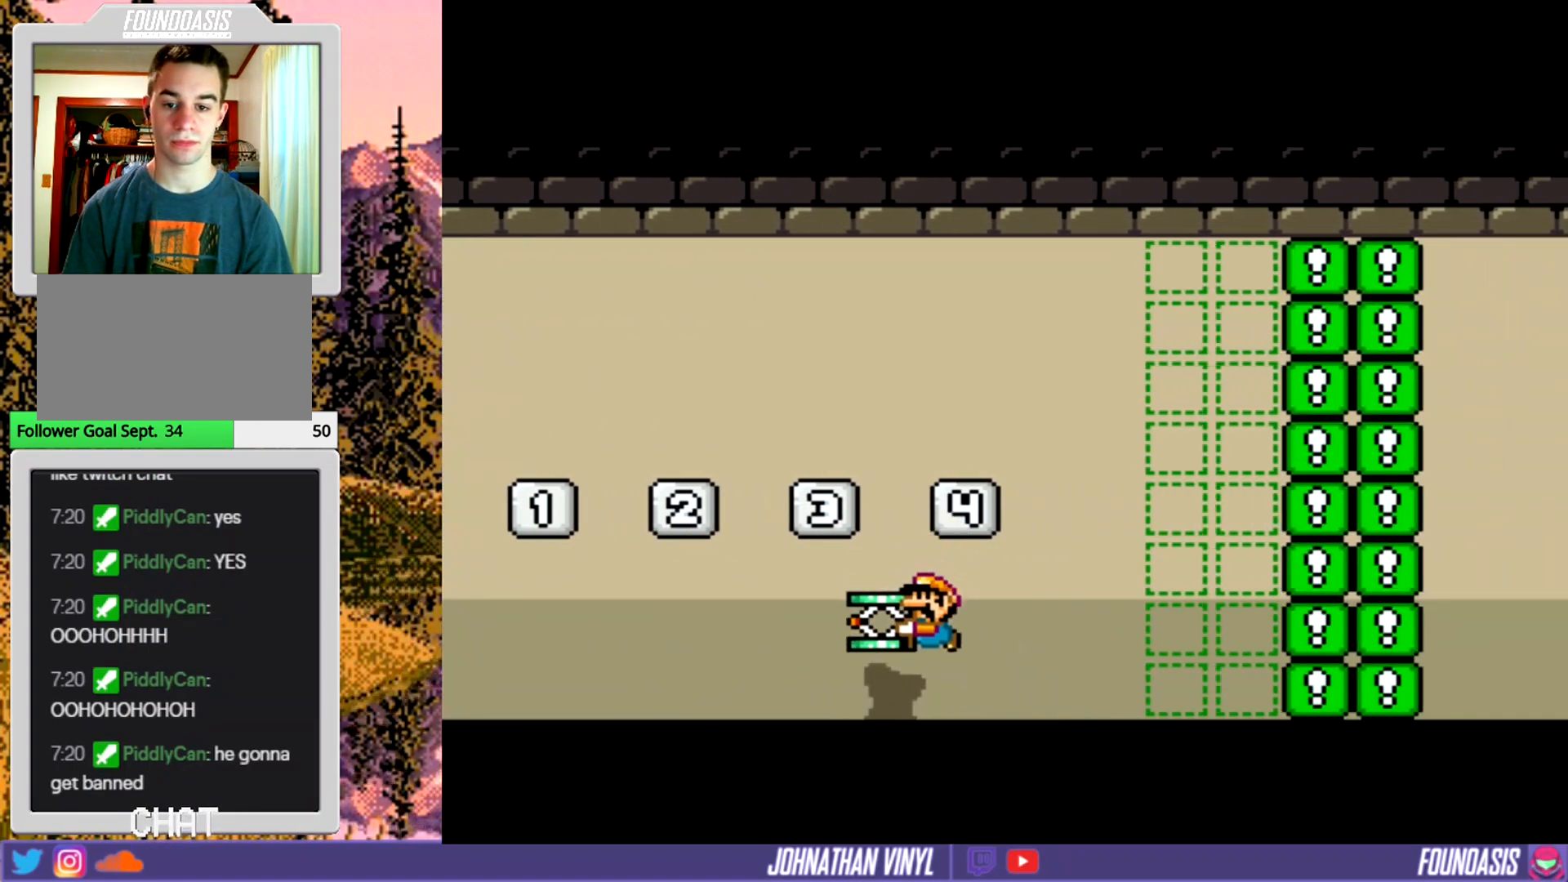
{"buttons": ["Y"], "events": [[300, "DPAD_LEFT", "down"], [467, "DPAD_LEFT", "up"]]}
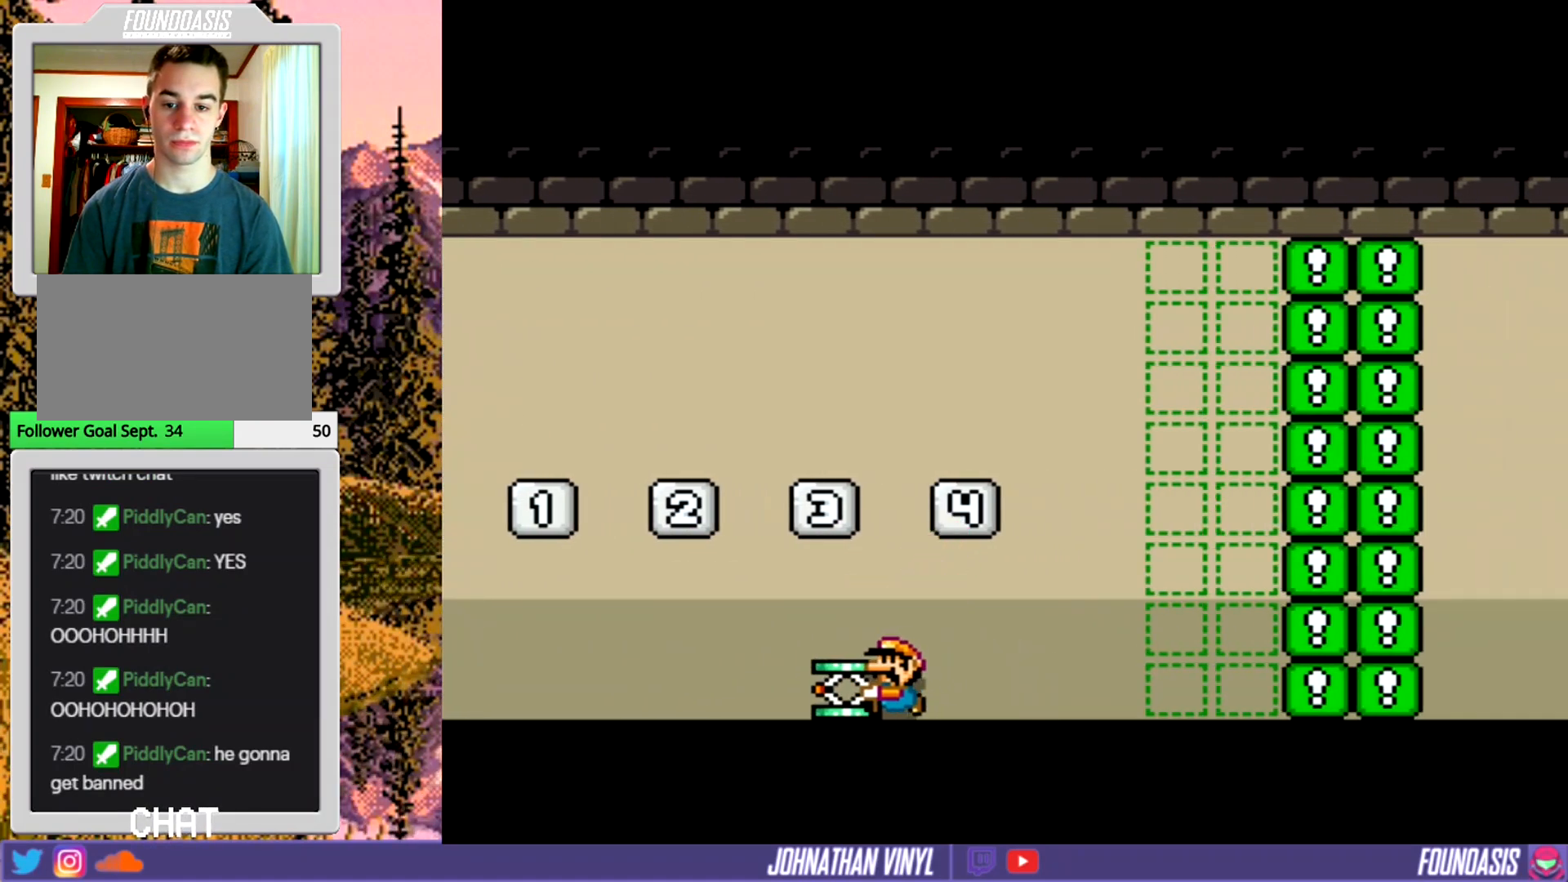
{"buttons": ["B", "Y"], "events": [[267, "DPAD_LEFT", "down"], [400, "DPAD_LEFT", "up"], [433, "B", "down"]]}
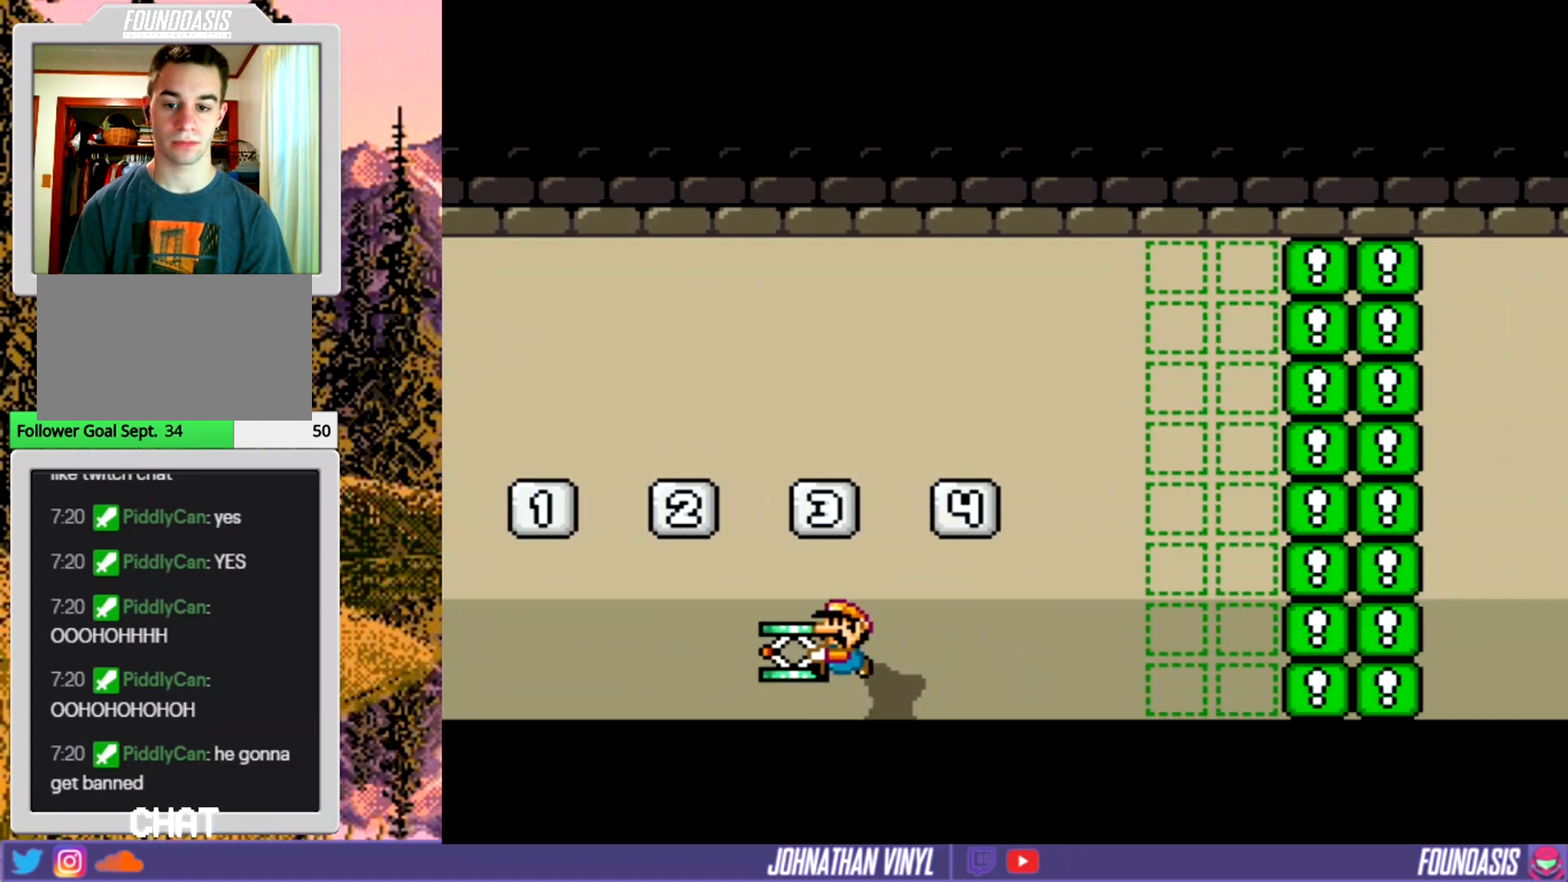
{"buttons": ["Y"], "events": [[67, "B", "up"]]}